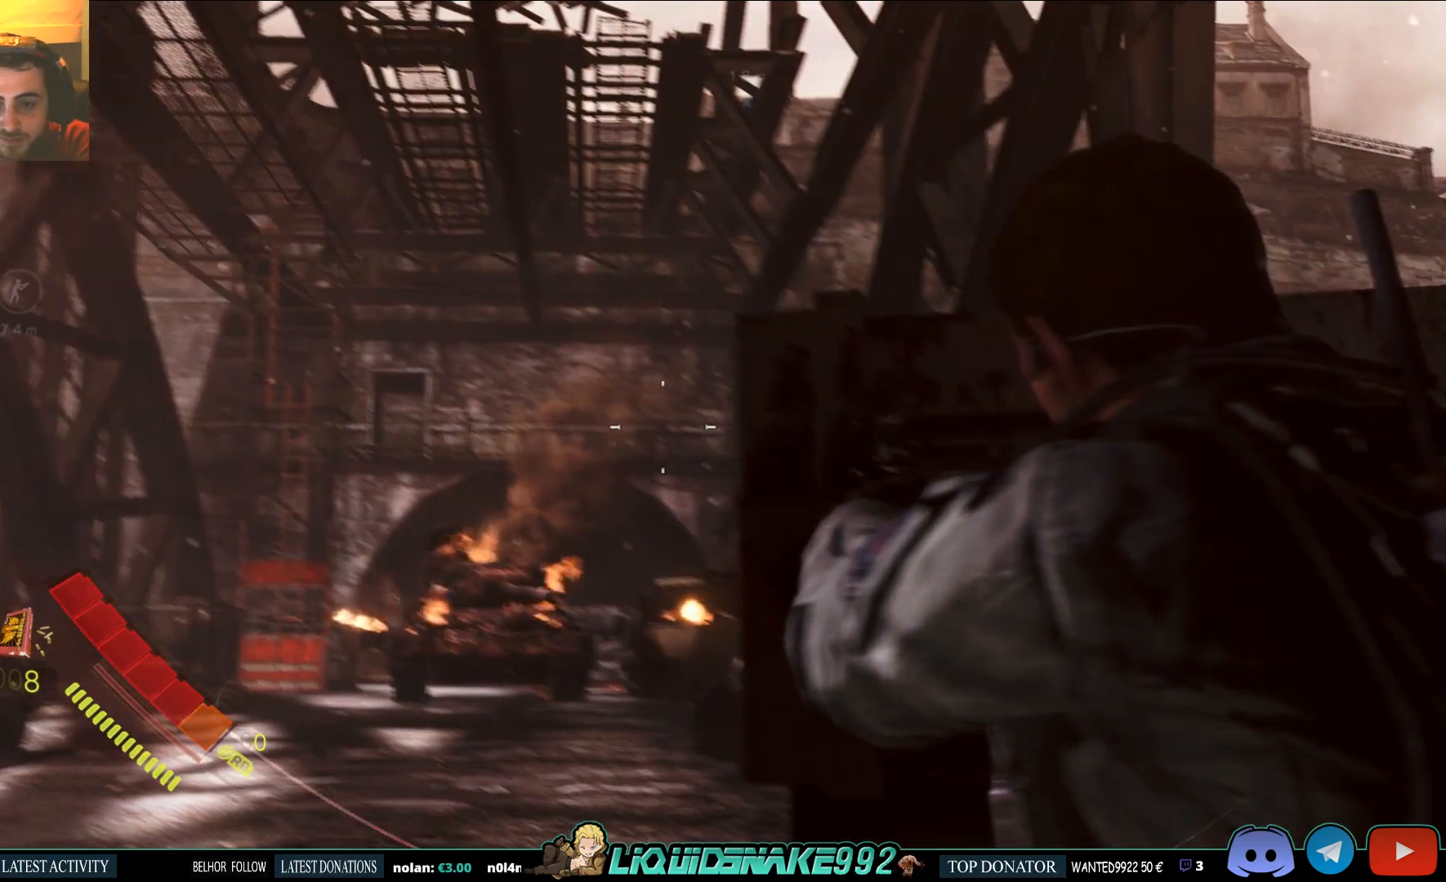
Gameplay with a controller (PlayStation layout); each line is a JSON object with the inputs held at the frame after it (dt_ms = milliseconds from this image to that frame). "events" lists button and stick changes between this image and that frame as [ms after this image, input, new state], when the widget could be followed in between.
{"dt_ms": 500, "buttons": ["L2"], "left_stick": "center", "right_stick": "center", "events": []}
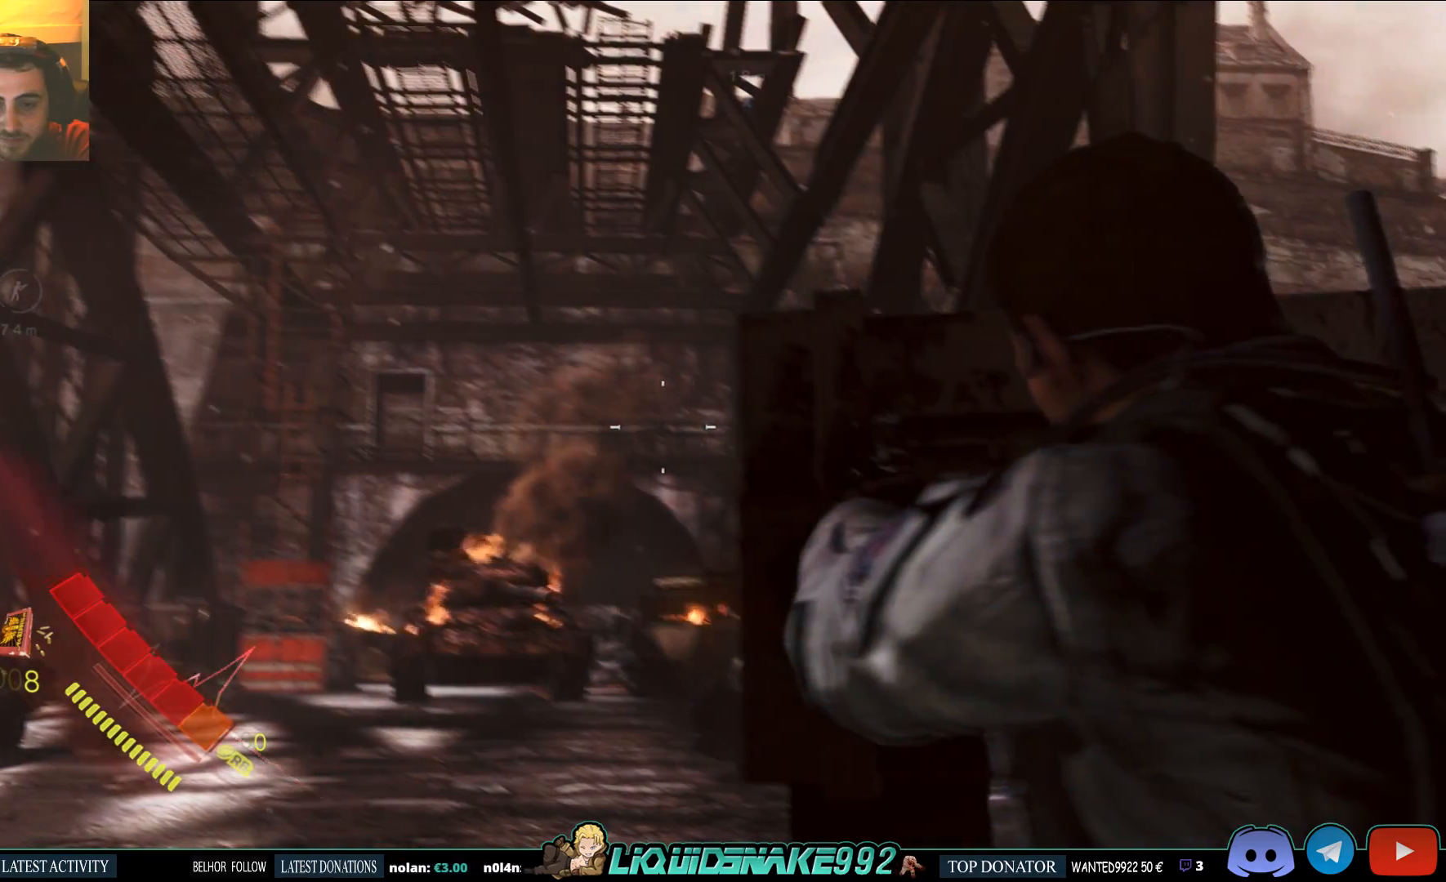
{"dt_ms": 500, "buttons": ["L2"], "left_stick": "center", "right_stick": "center", "events": []}
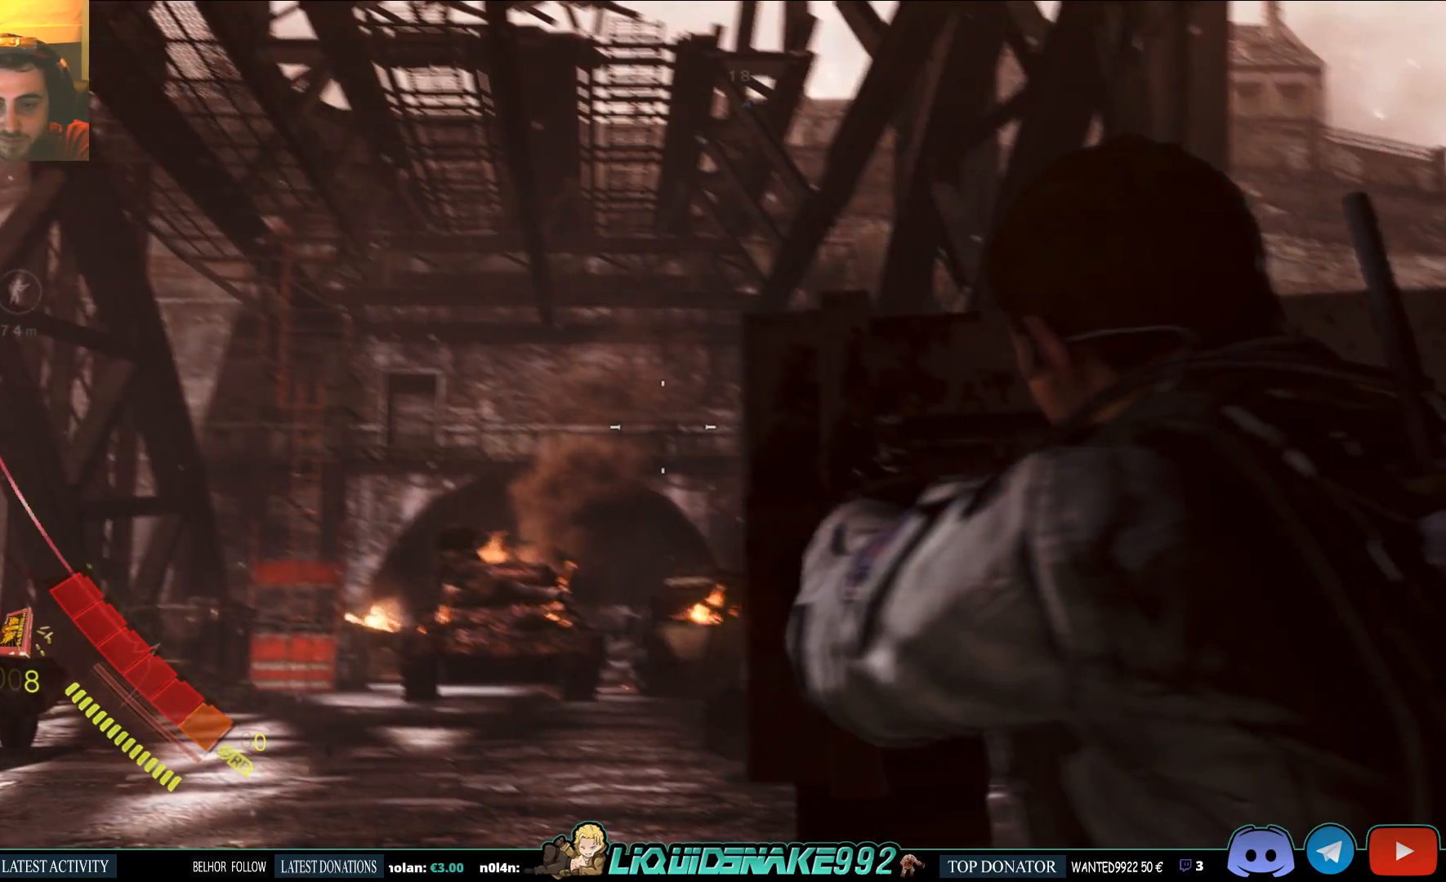
{"dt_ms": 500, "buttons": ["L2"], "left_stick": "center", "right_stick": "center", "events": []}
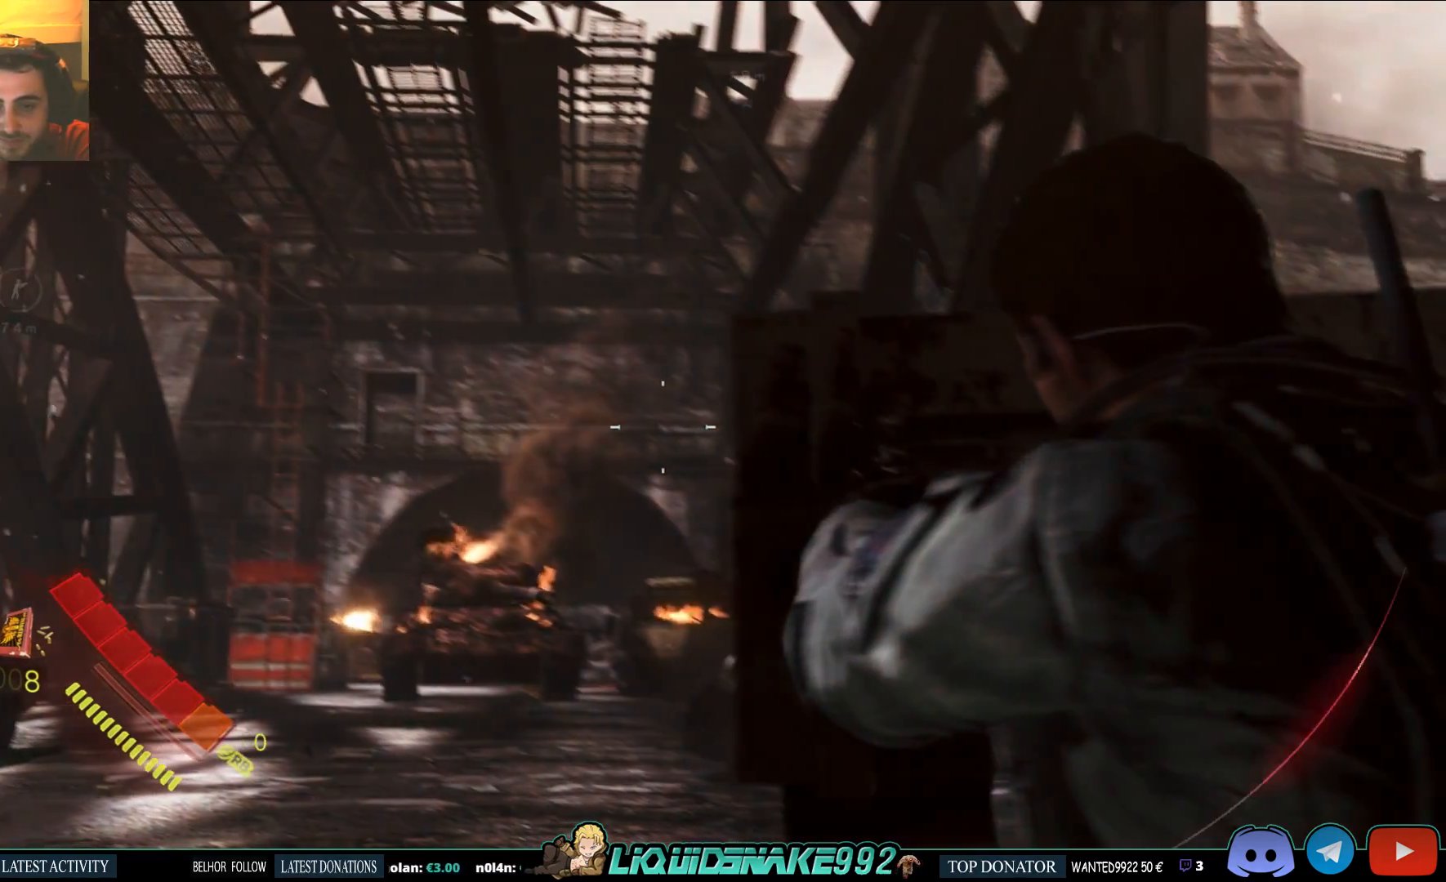
{"dt_ms": 500, "buttons": ["L2"], "left_stick": "center", "right_stick": "center", "events": [[200, "right_stick", "up-left"], [267, "right_stick", "center"]]}
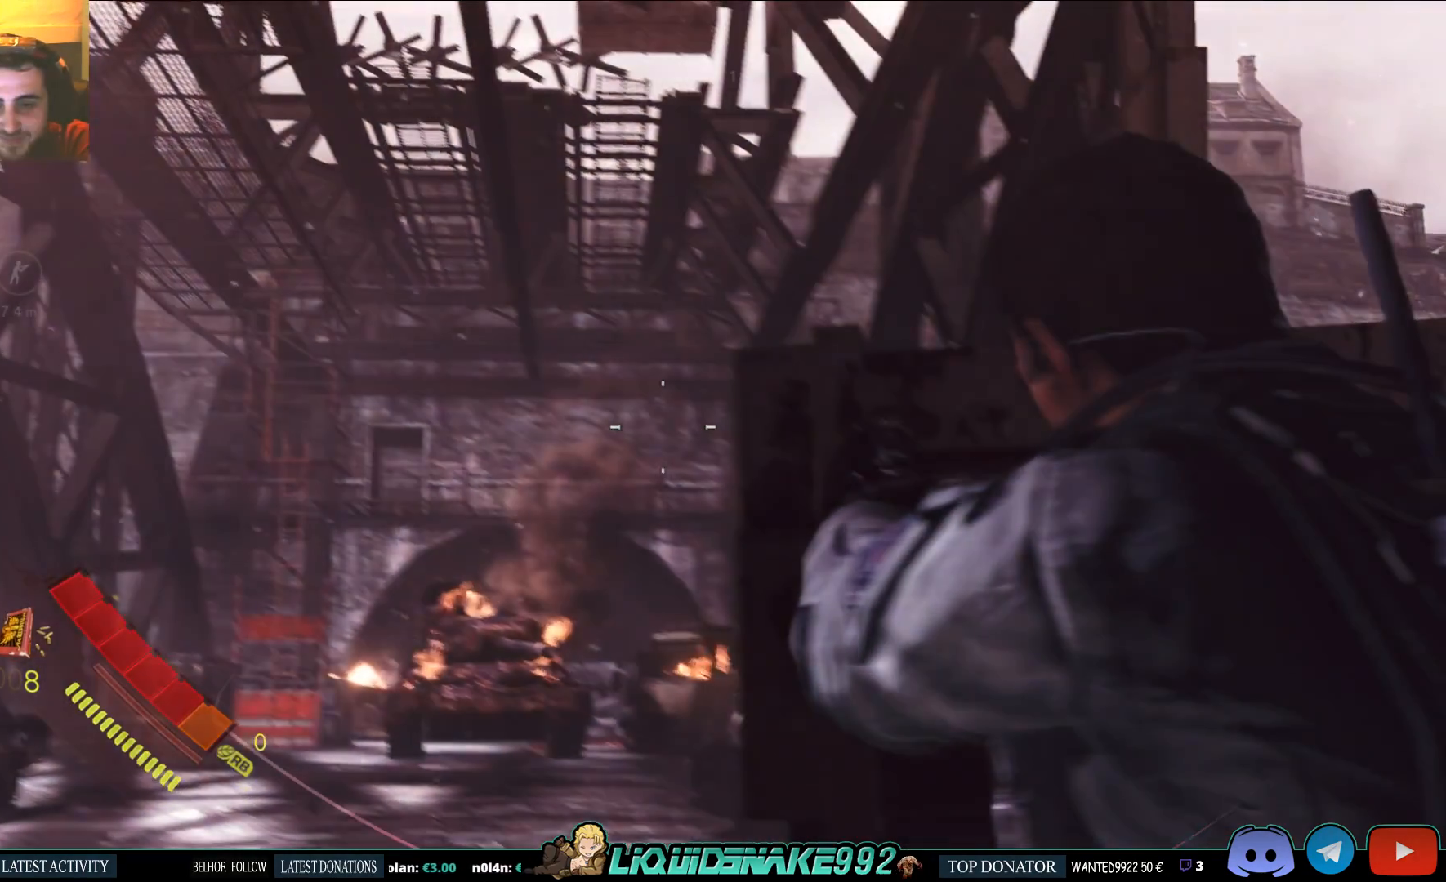
{"dt_ms": 500, "buttons": ["L2"], "left_stick": "center", "right_stick": "down"}
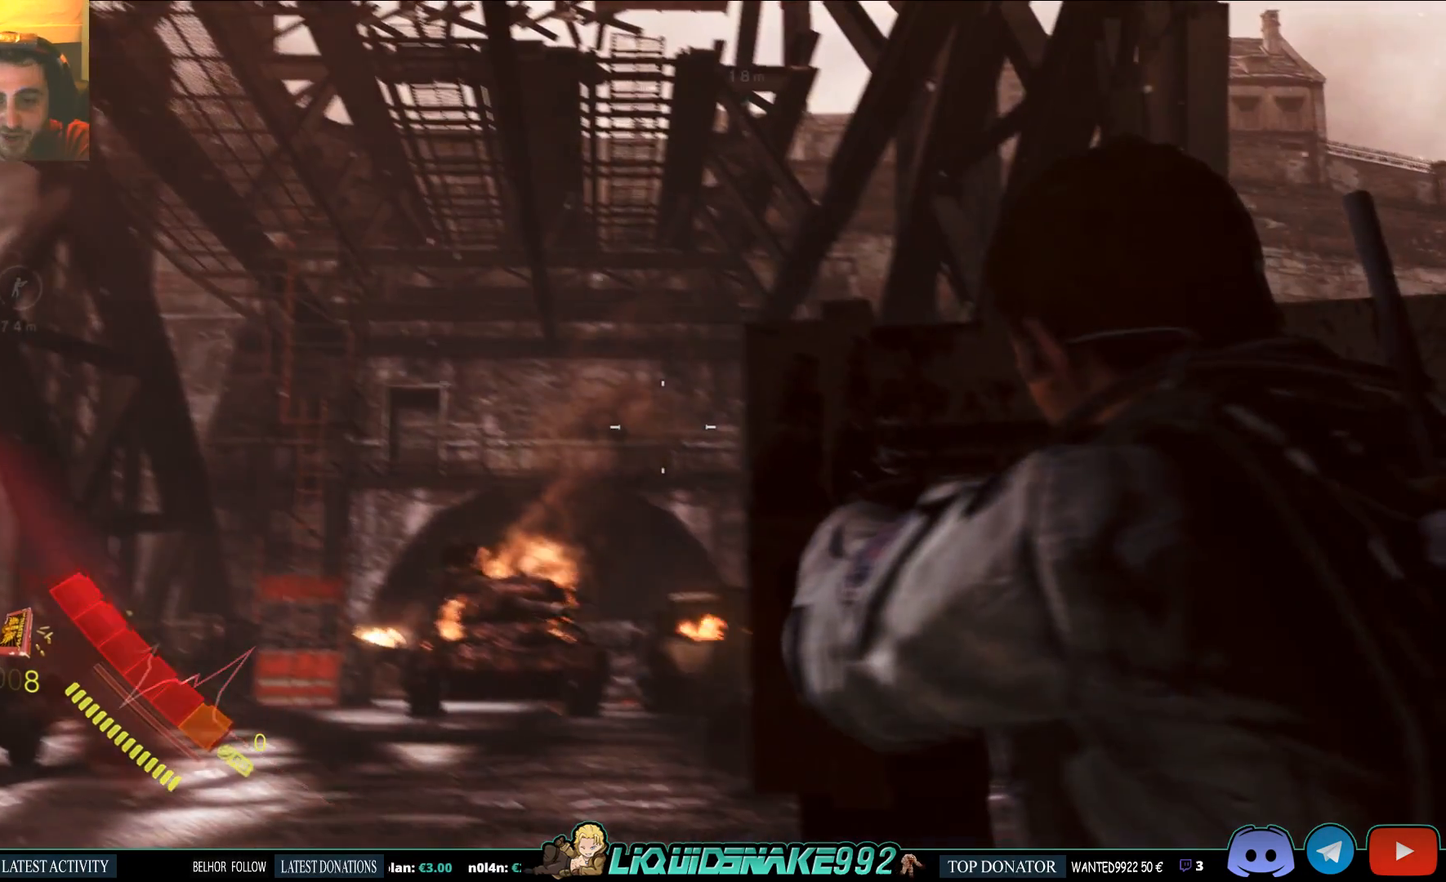
{"dt_ms": 1000, "buttons": ["L2"], "left_stick": "center", "right_stick": "center"}
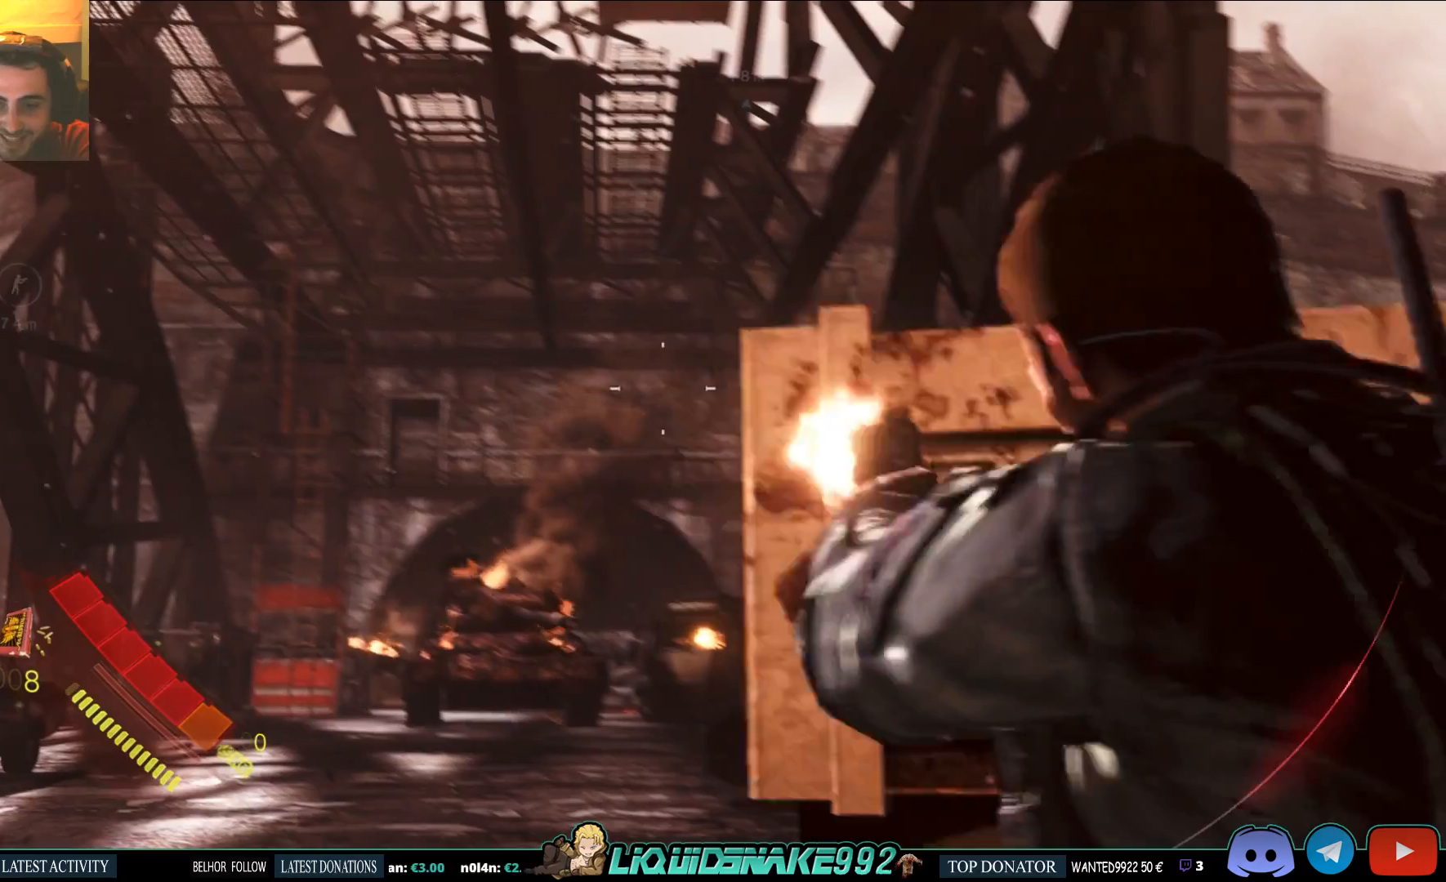
{"dt_ms": 500, "buttons": ["L2"], "left_stick": "center", "right_stick": "center", "events": []}
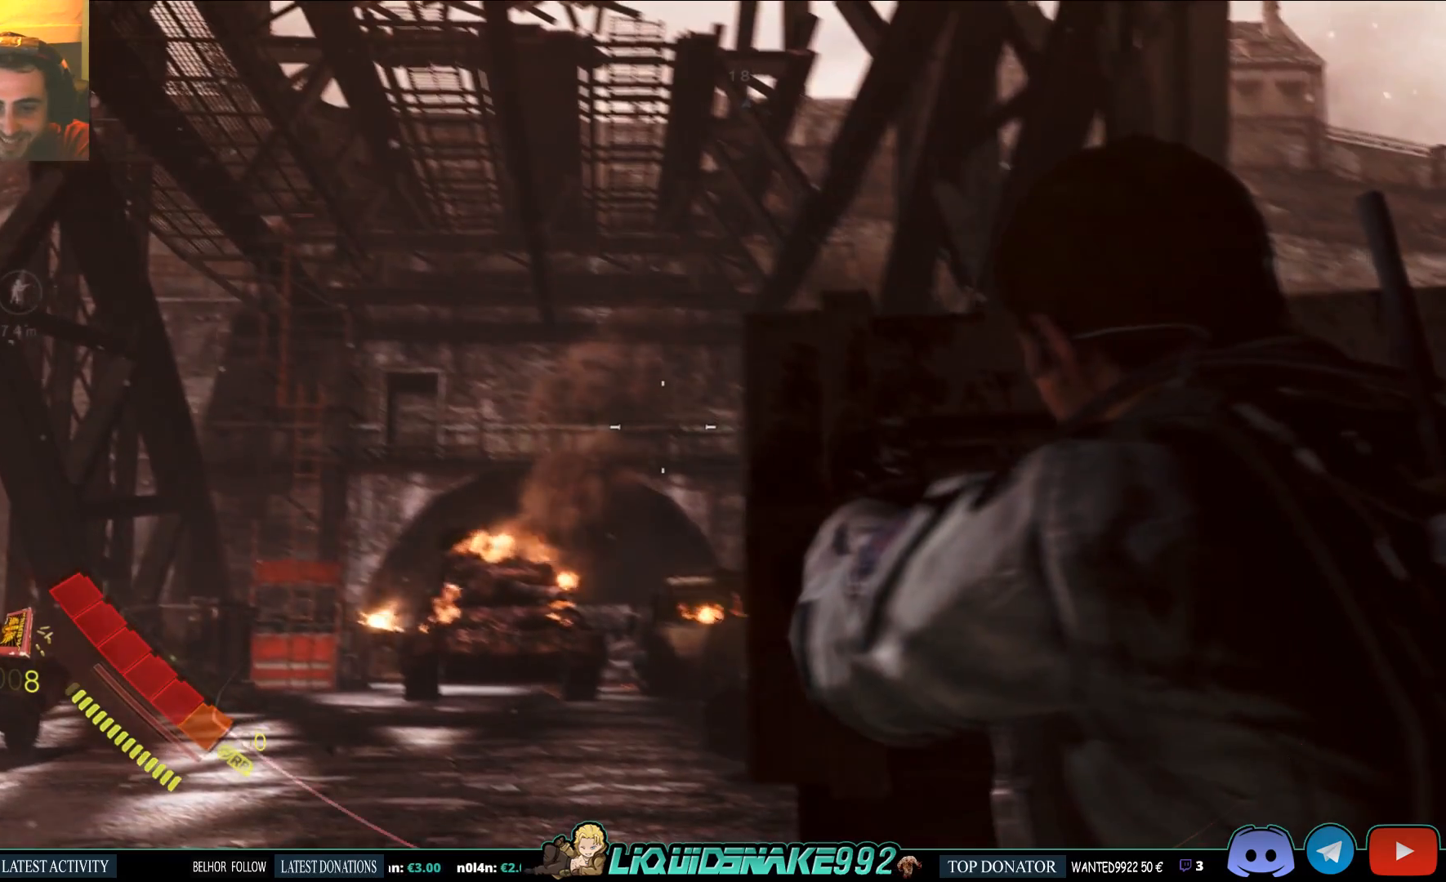
{"dt_ms": 500, "buttons": ["L2"], "left_stick": "center", "right_stick": "center", "events": []}
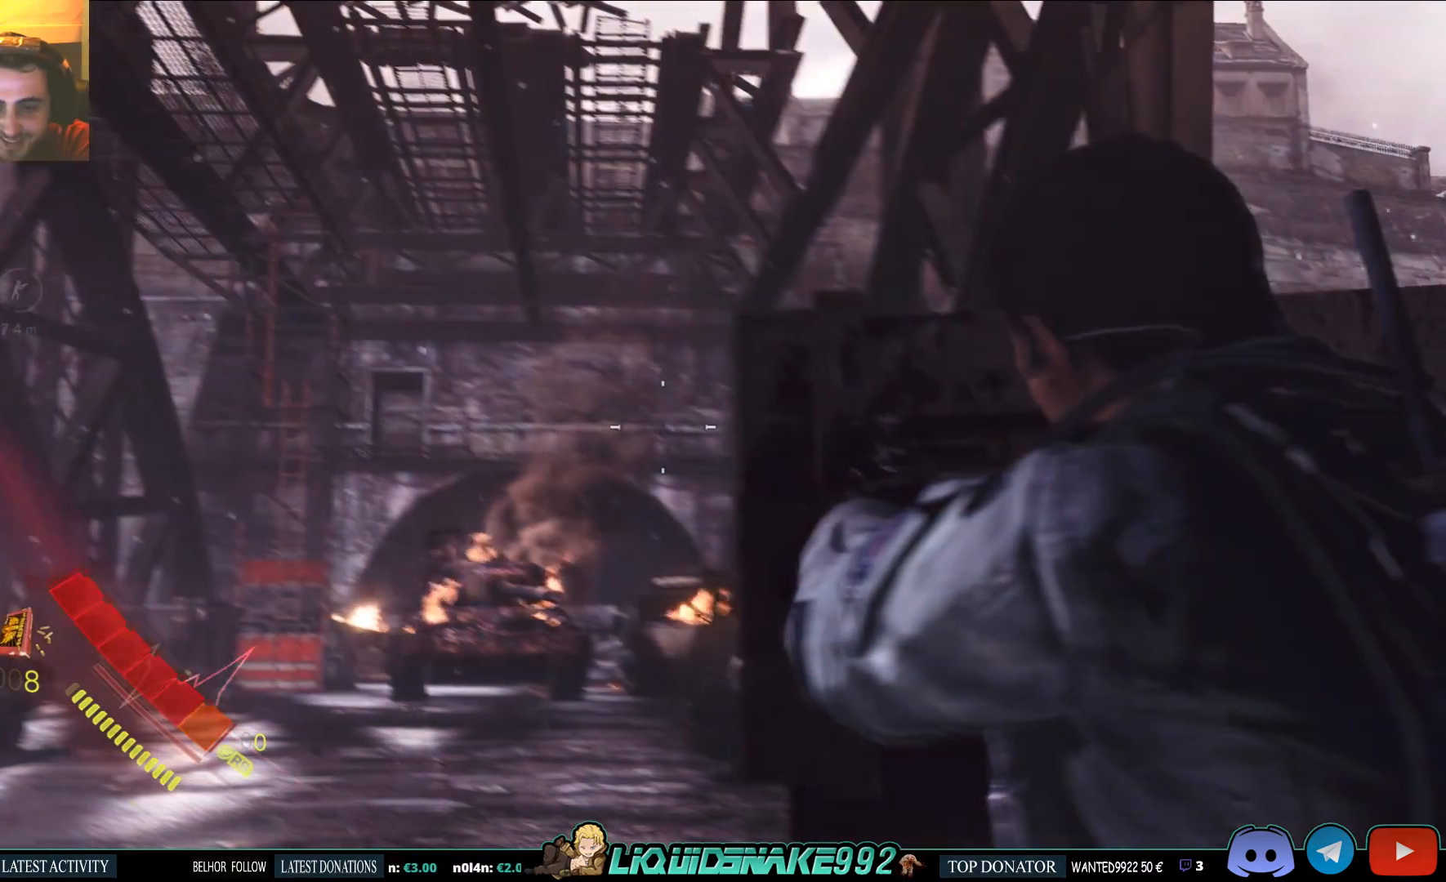
{"dt_ms": 500, "buttons": ["L2"], "left_stick": "center", "right_stick": "center", "events": []}
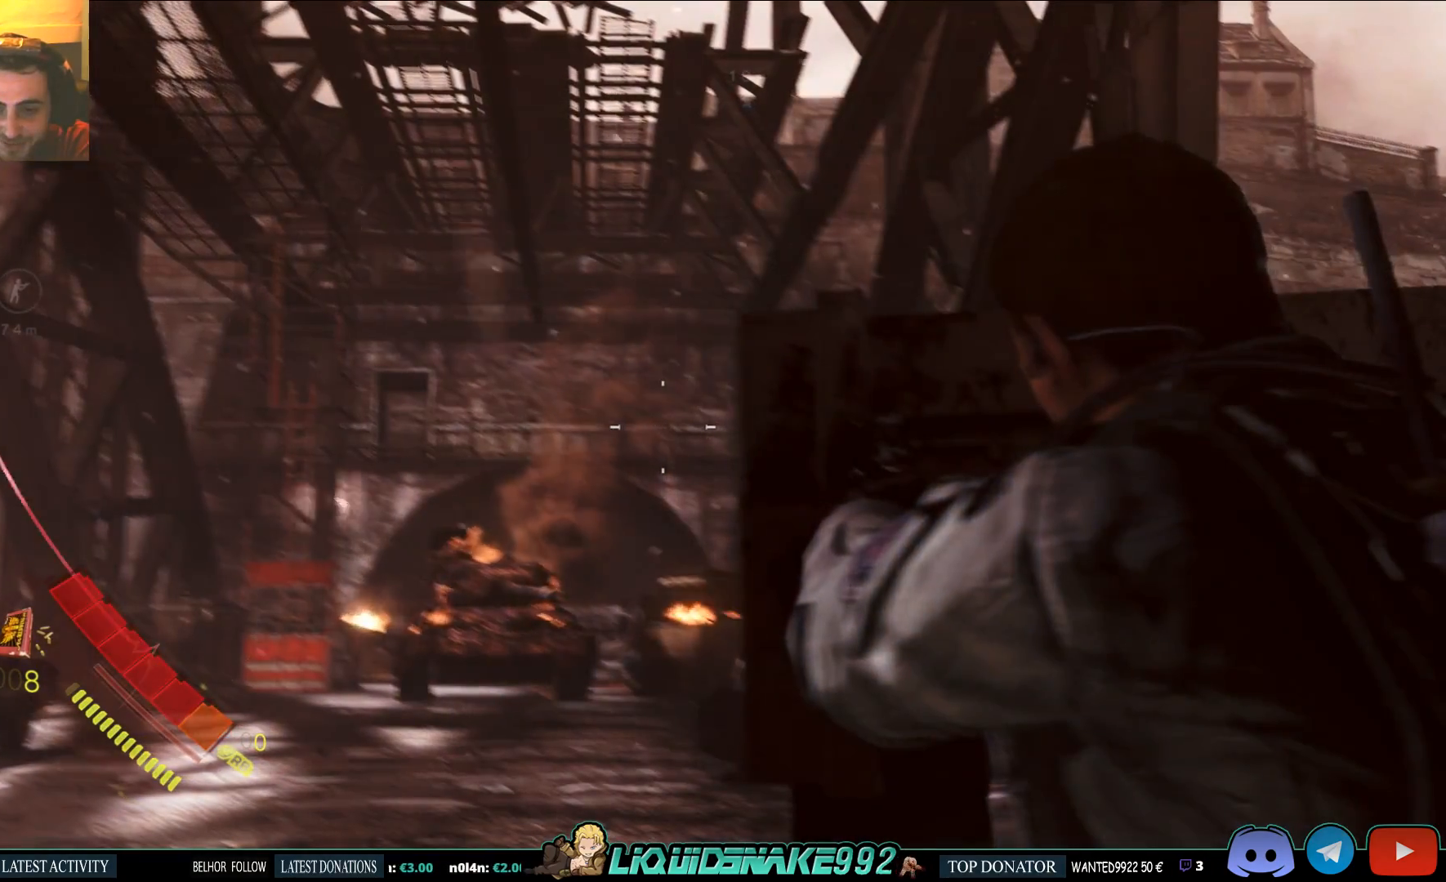
{"dt_ms": 500, "buttons": ["L2"], "left_stick": "center", "right_stick": "center", "events": []}
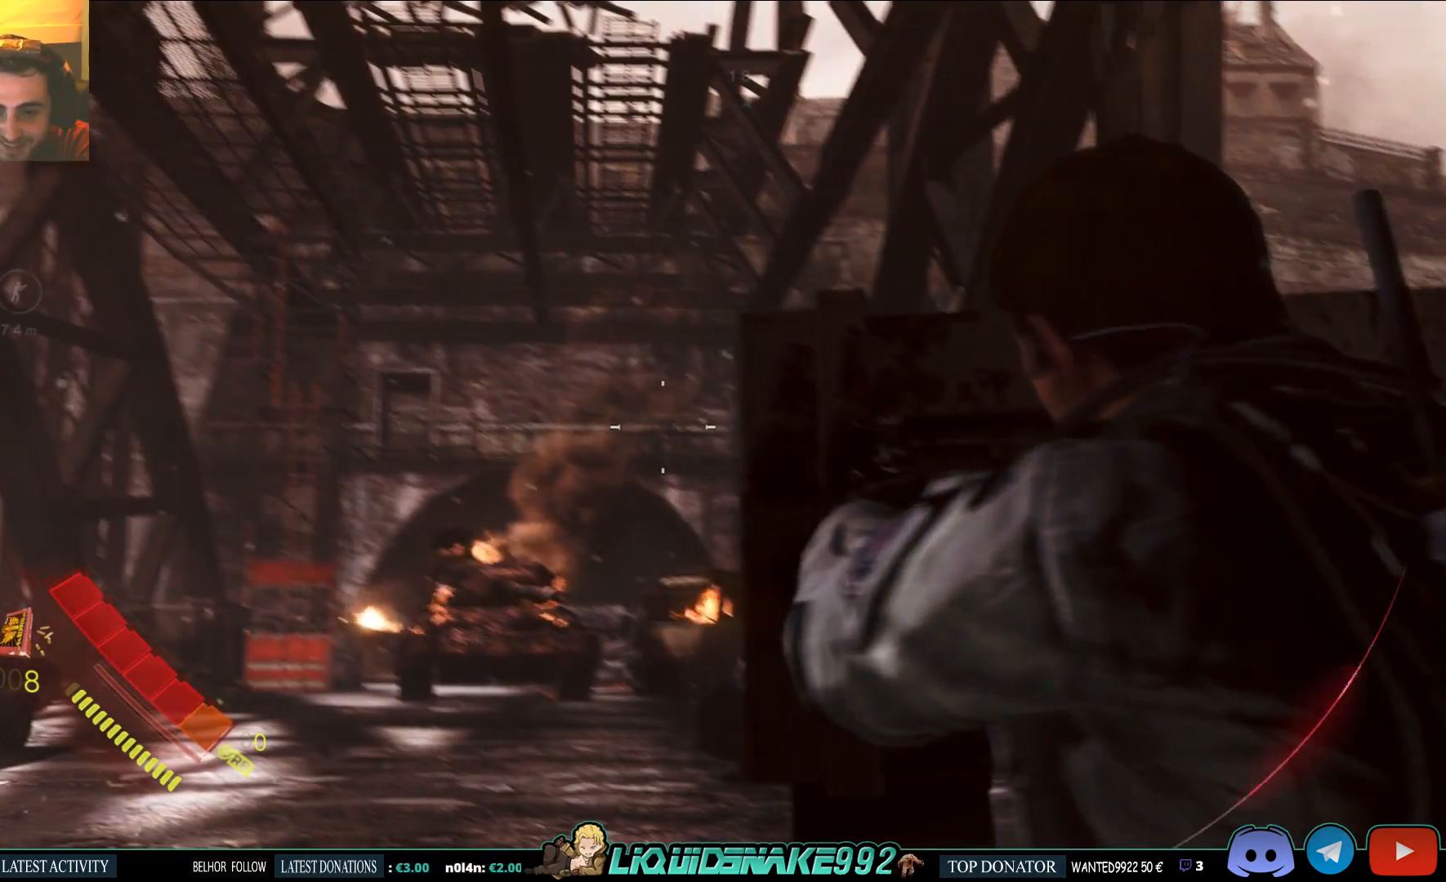
{"dt_ms": 500, "buttons": ["L2"], "left_stick": "center", "right_stick": "center", "events": [[83, "R2", "down"], [200, "R2", "up"]]}
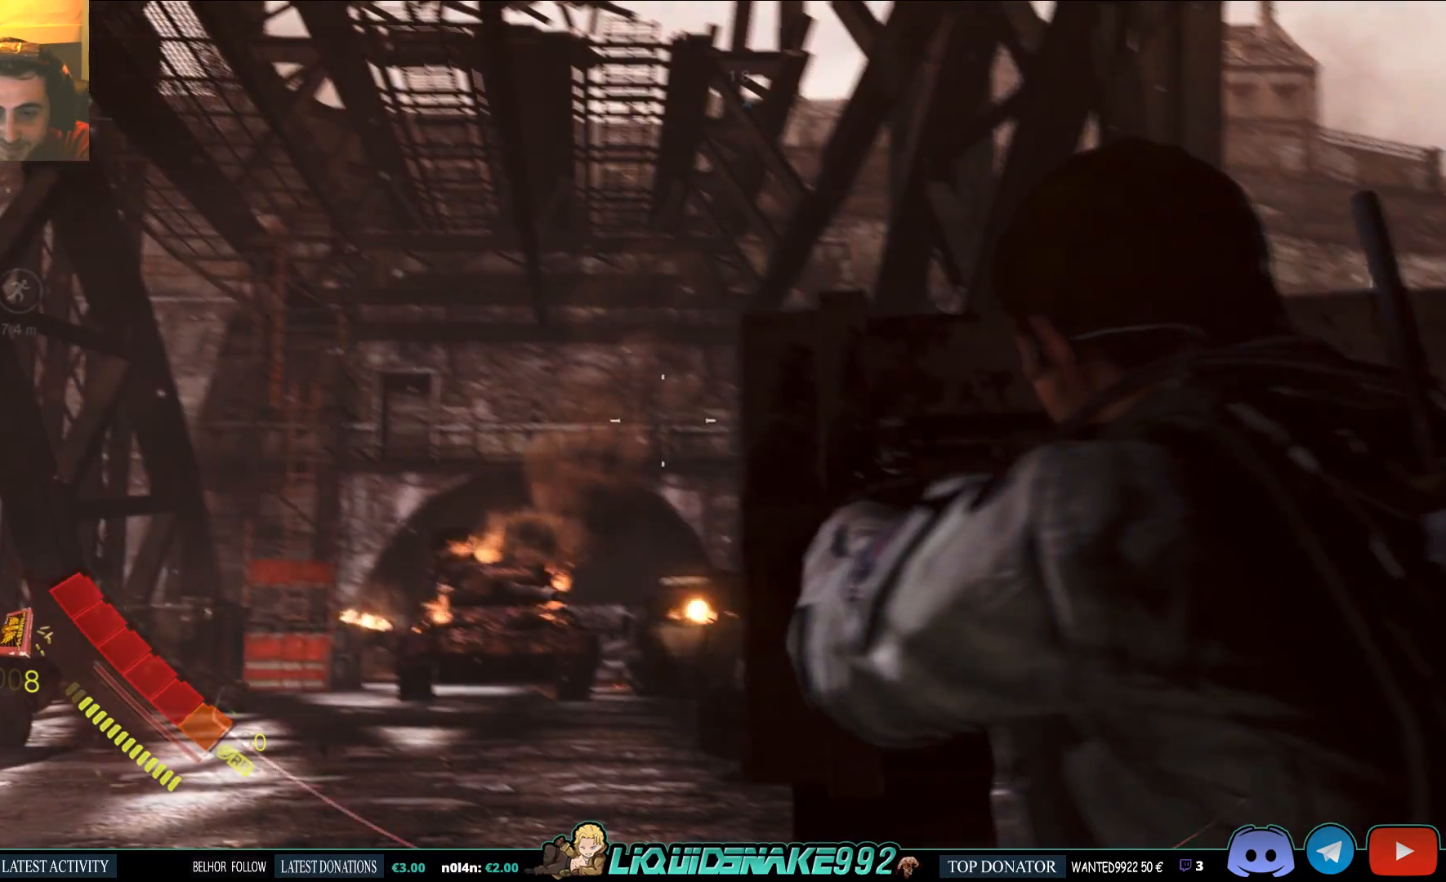
{"dt_ms": 500, "buttons": ["L2"], "left_stick": "center", "right_stick": "center", "events": [[333, "SQUARE", "down"], [483, "SQUARE", "up"]]}
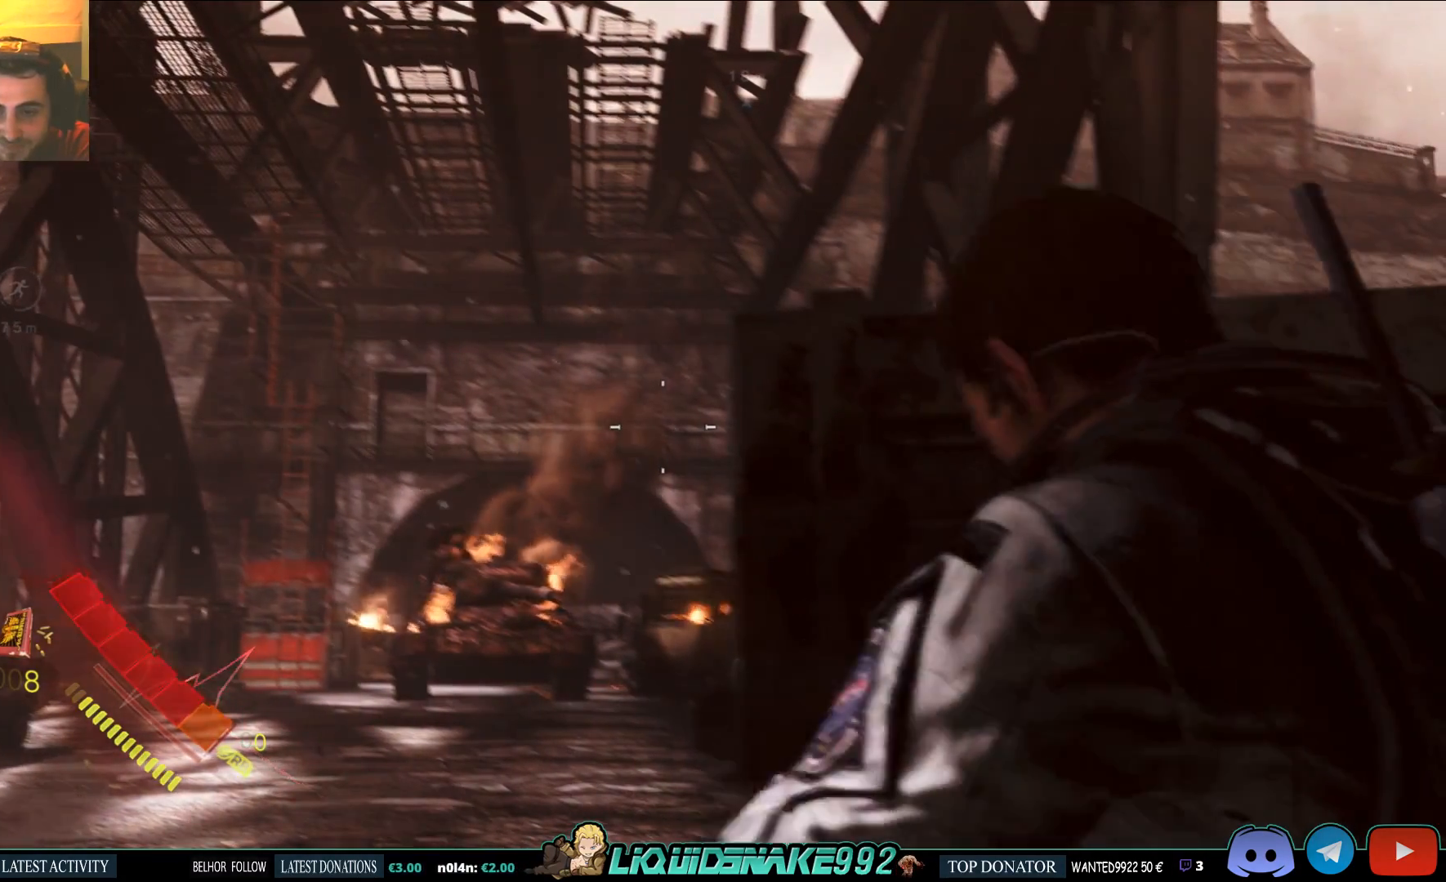
{"dt_ms": 500, "buttons": ["L2"], "left_stick": "center", "right_stick": "center", "events": [[100, "SQUARE", "down"], [167, "SQUARE", "up"]]}
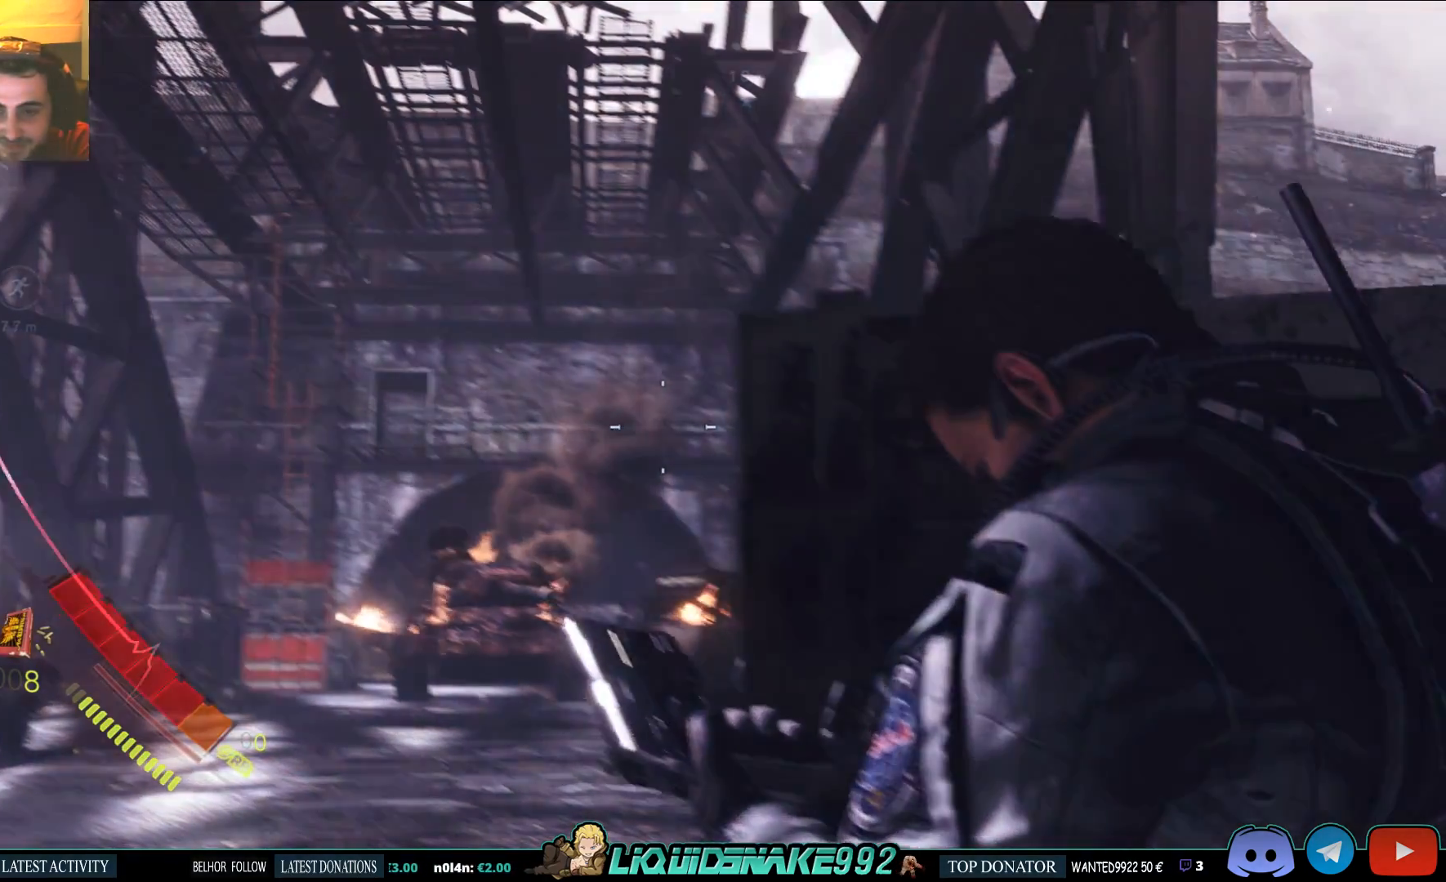
{"dt_ms": 500, "buttons": ["L2"], "left_stick": "center", "right_stick": "center", "events": []}
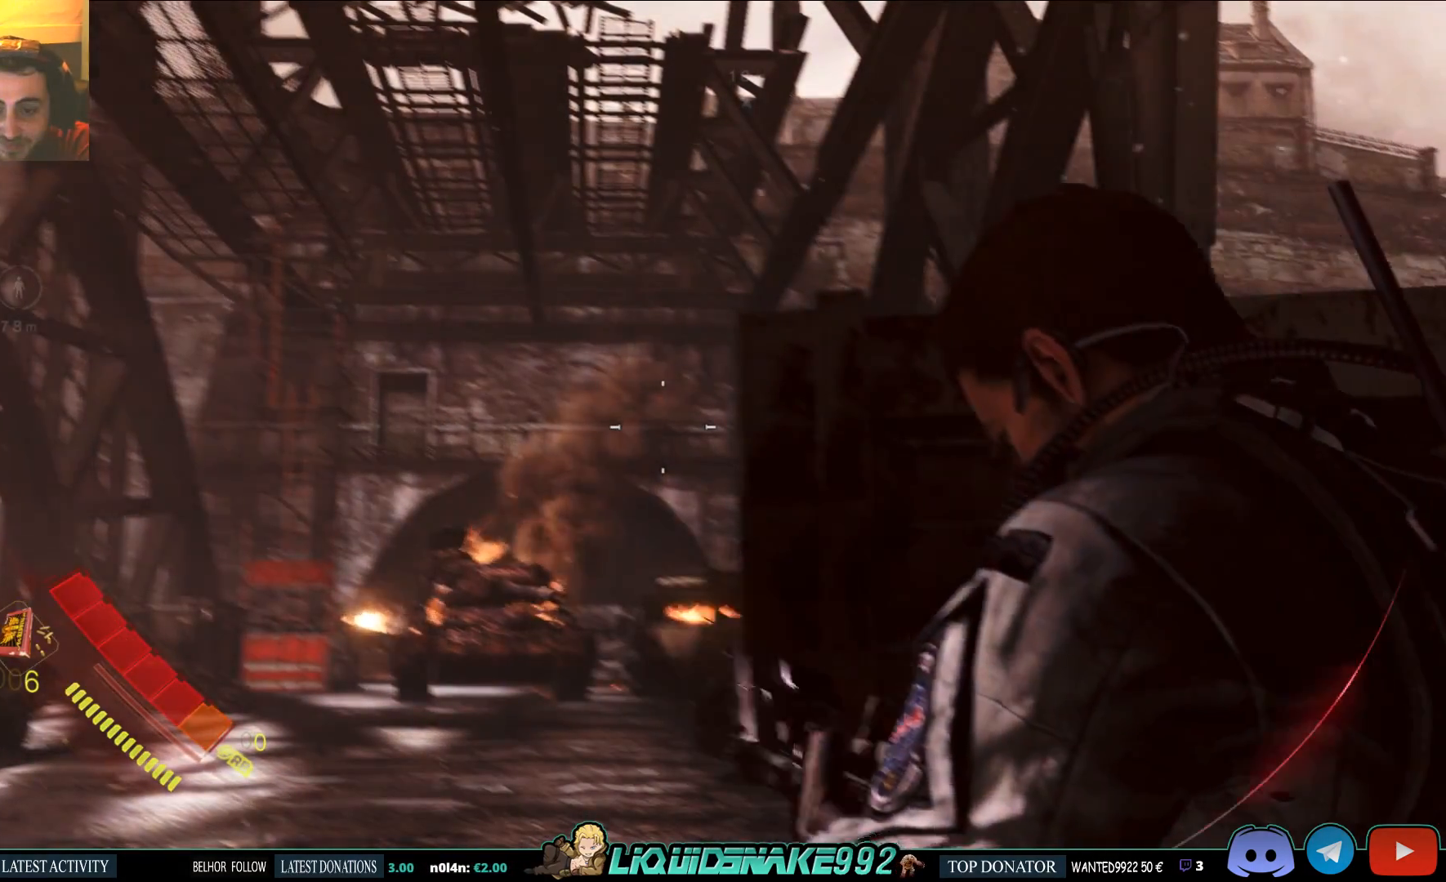
{"dt_ms": 500, "buttons": ["L2"], "left_stick": "center", "right_stick": "center", "events": []}
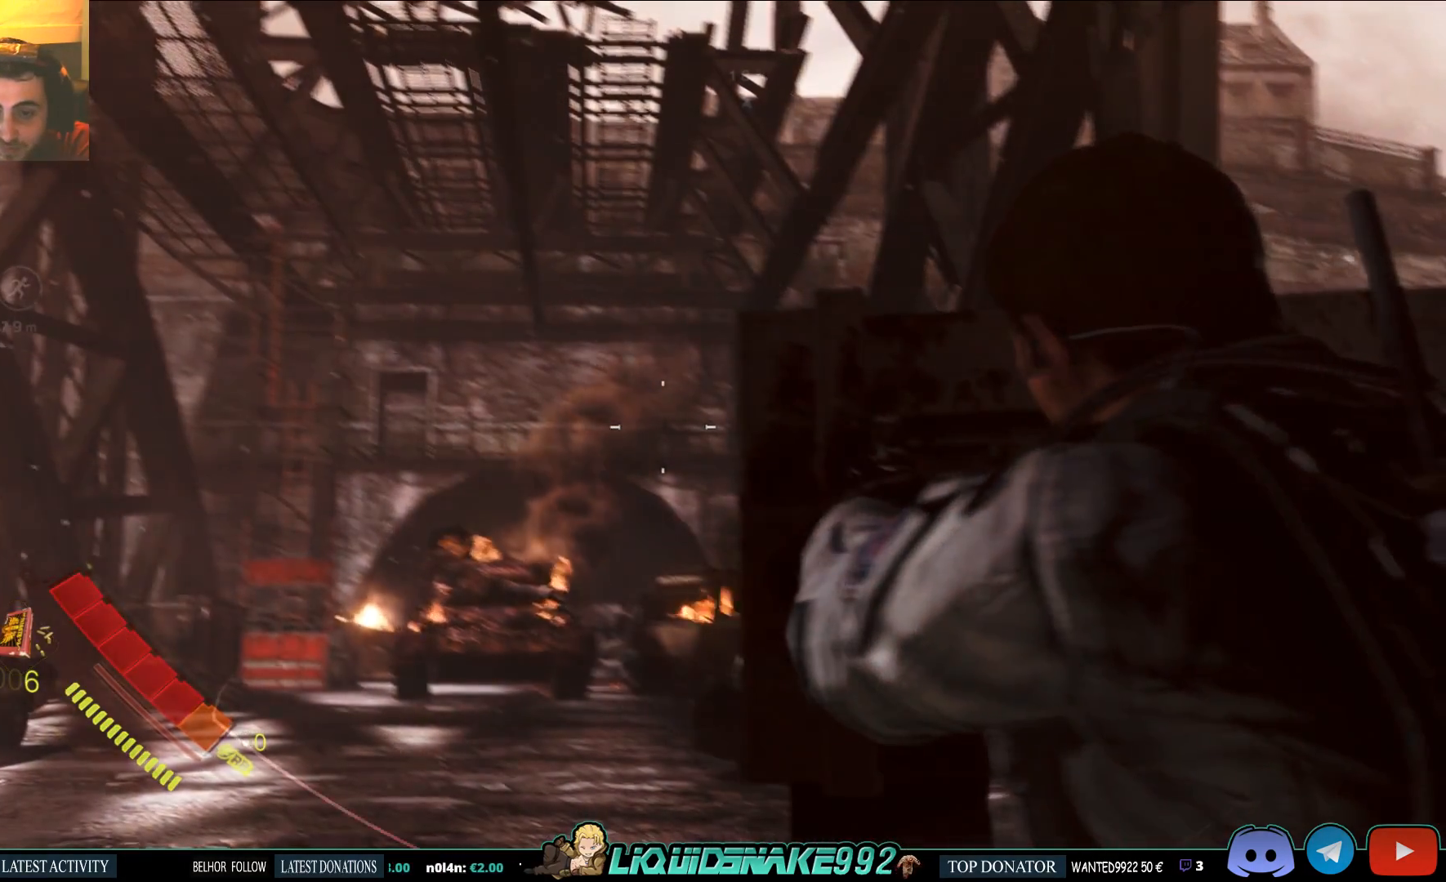
{"dt_ms": 500, "buttons": ["L2"], "left_stick": "center", "right_stick": "down", "events": [[300, "right_stick", "down"]]}
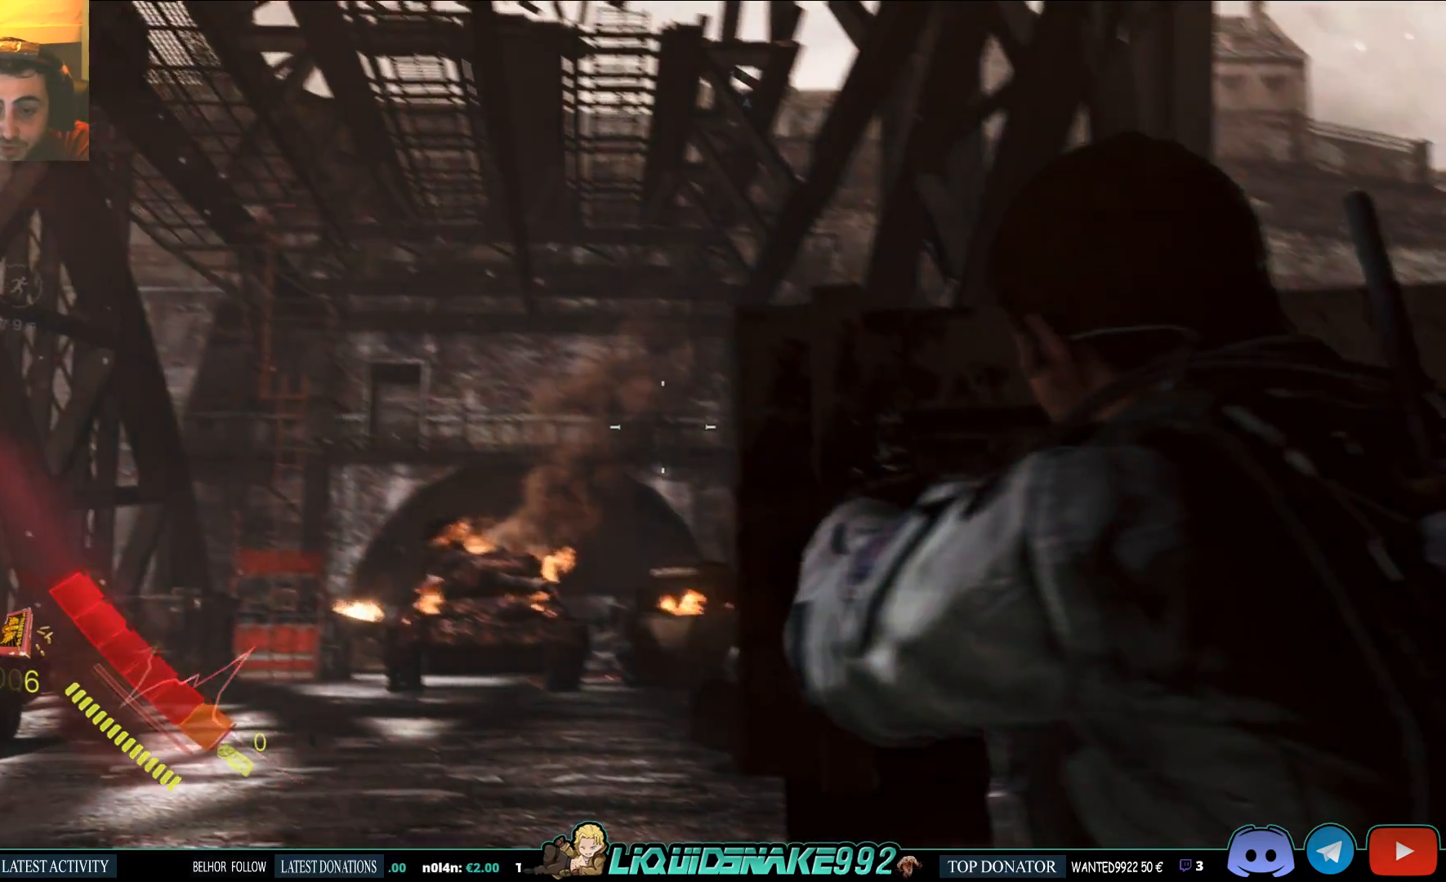
{"dt_ms": 500, "buttons": ["L2"], "left_stick": "center", "right_stick": "center", "events": [[33, "right_stick", "center"]]}
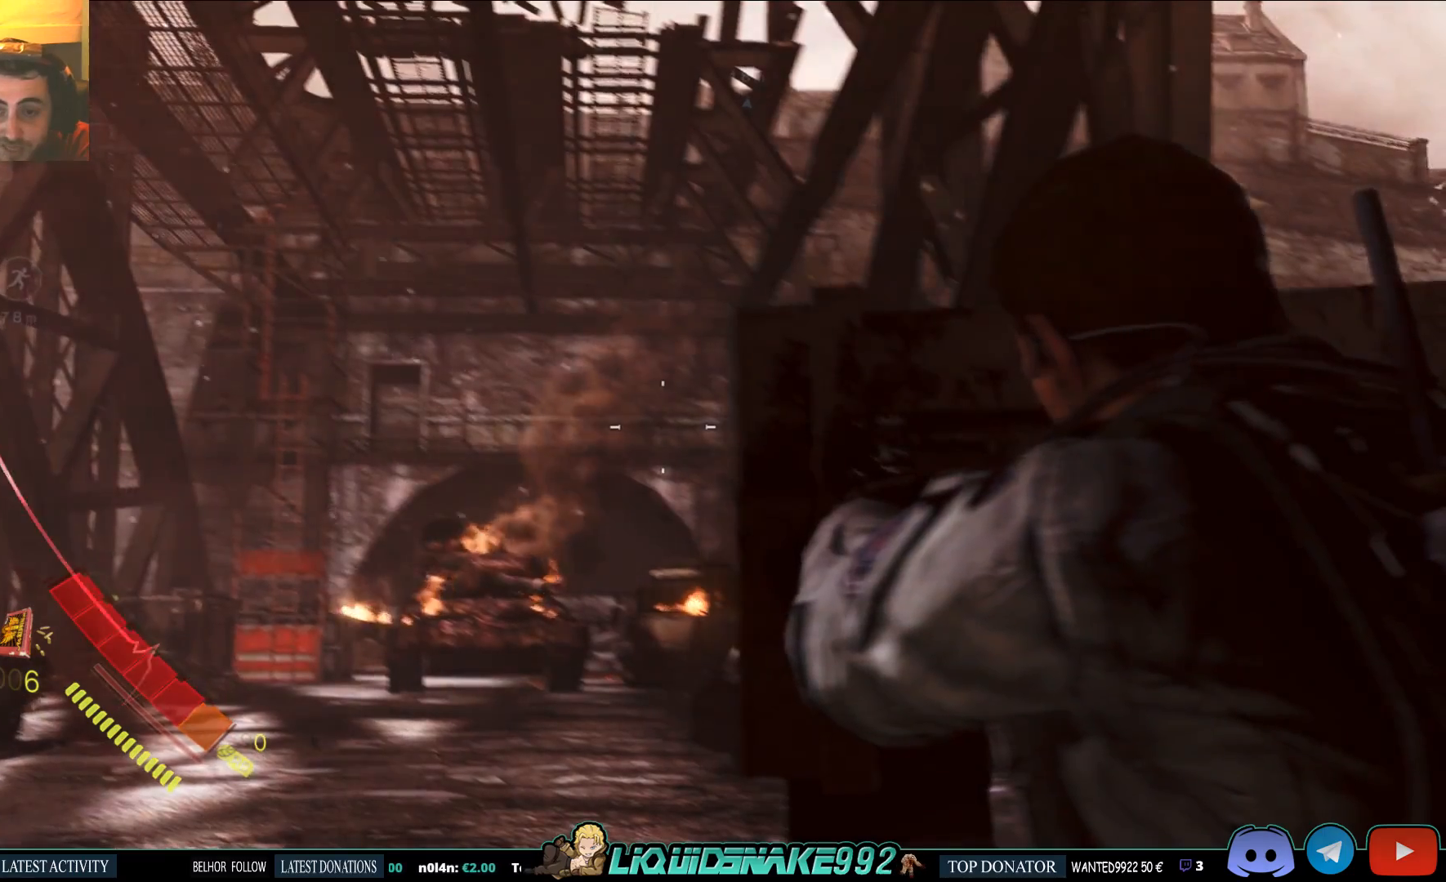
{"dt_ms": 500, "buttons": ["L2"], "left_stick": "center", "right_stick": "center", "events": []}
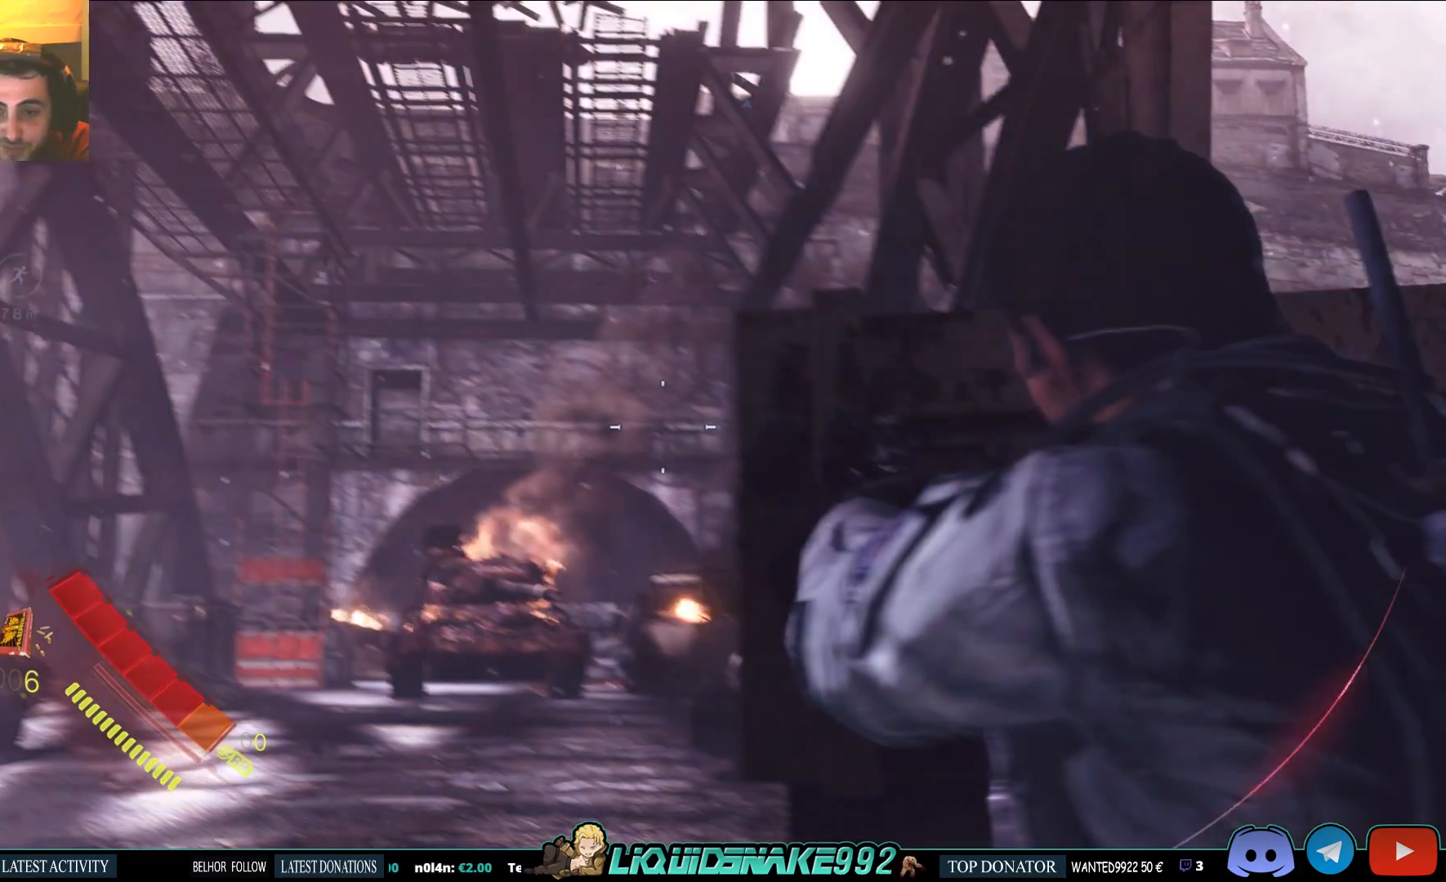
{"dt_ms": 500, "buttons": ["L2"], "left_stick": "center", "right_stick": "center", "events": []}
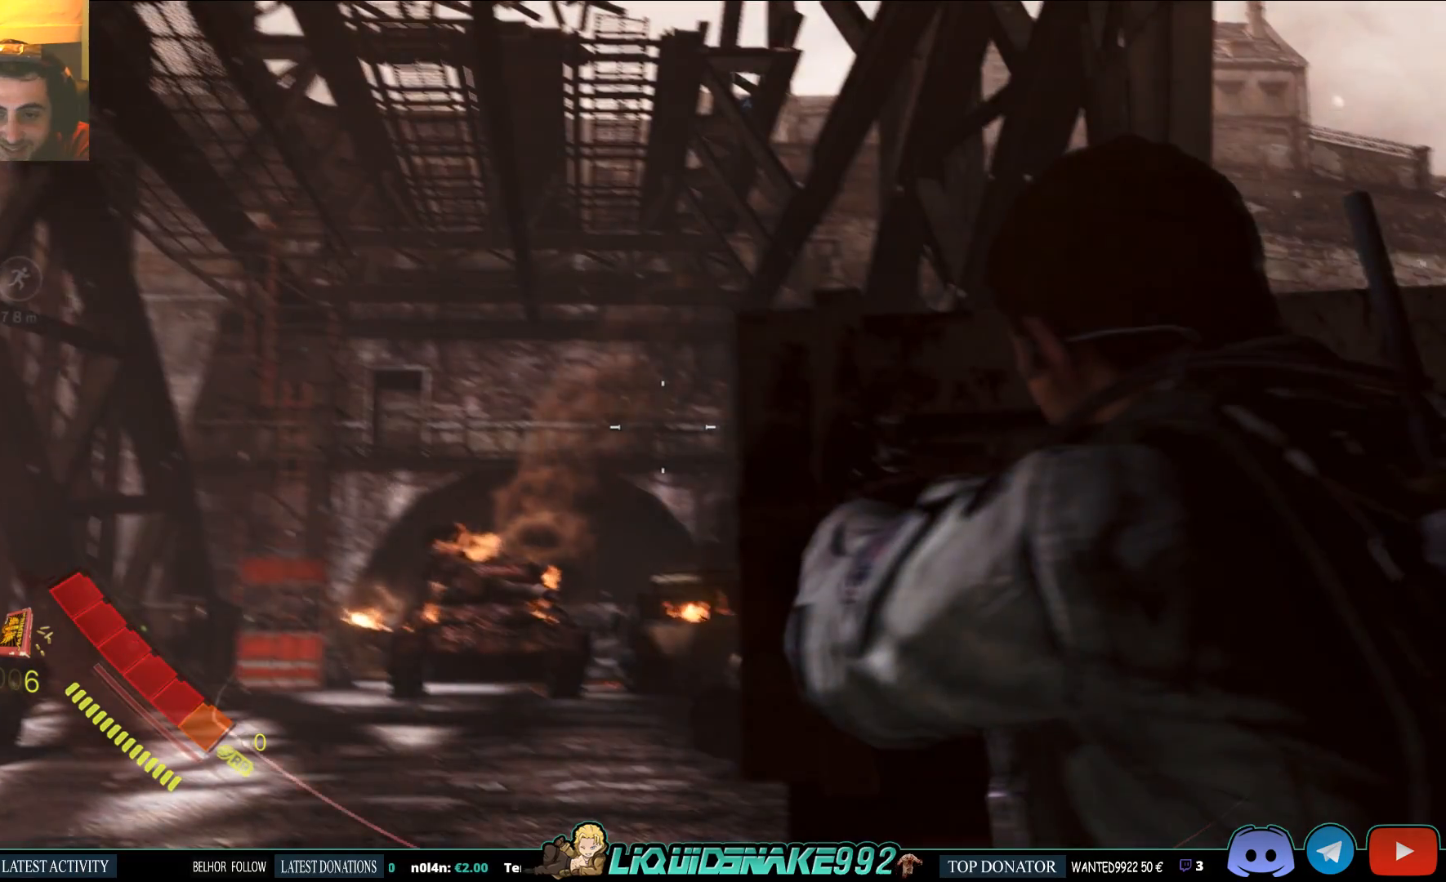
{"dt_ms": 500, "buttons": ["L2", "R2"], "left_stick": "center", "right_stick": "center", "events": [[467, "R2", "down"]]}
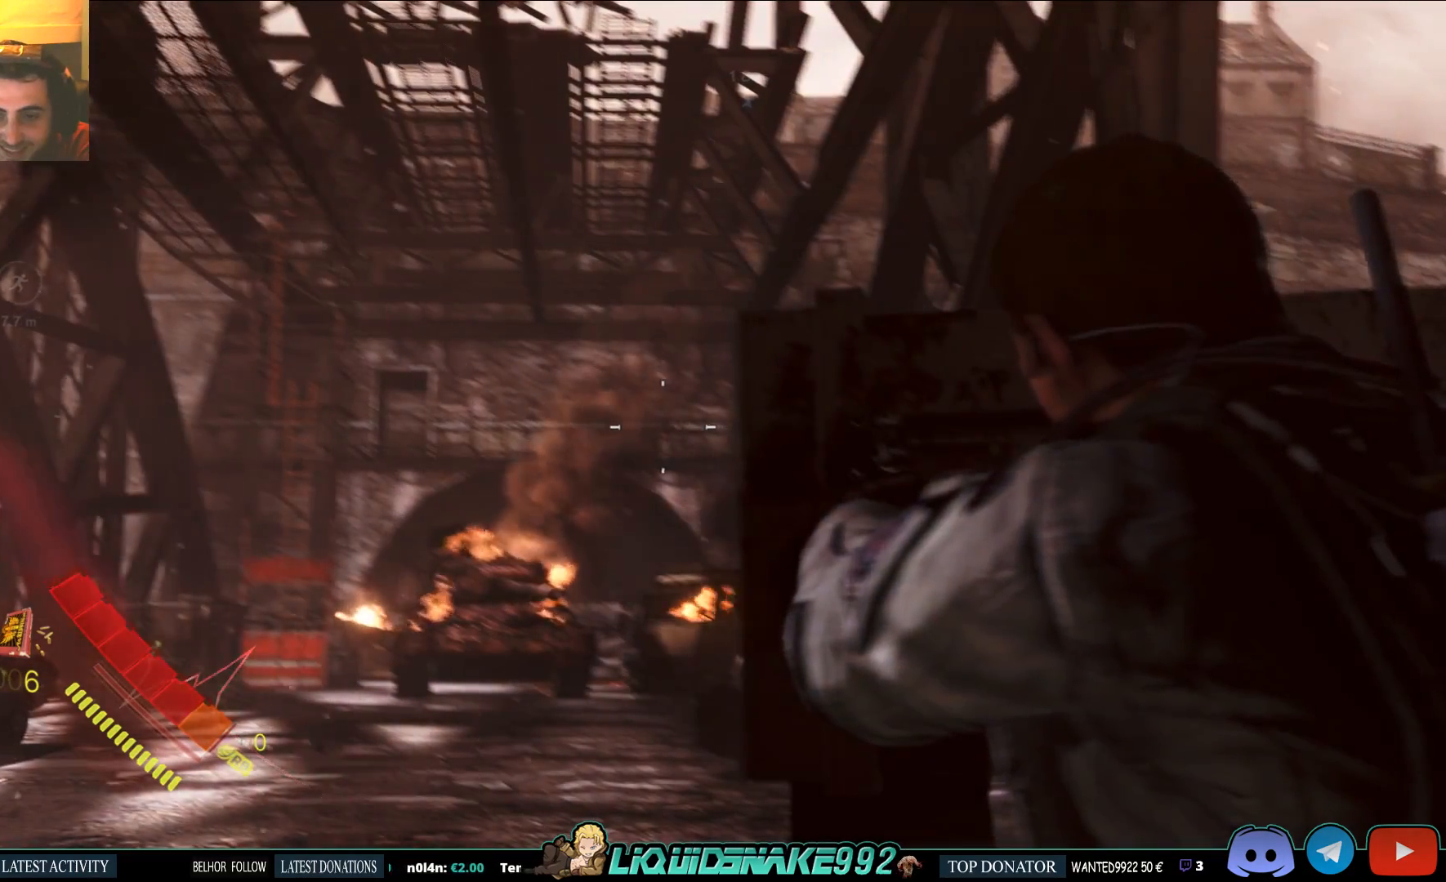
{"dt_ms": 500, "buttons": ["L2"], "left_stick": "center", "right_stick": "center", "events": [[83, "R2", "up"]]}
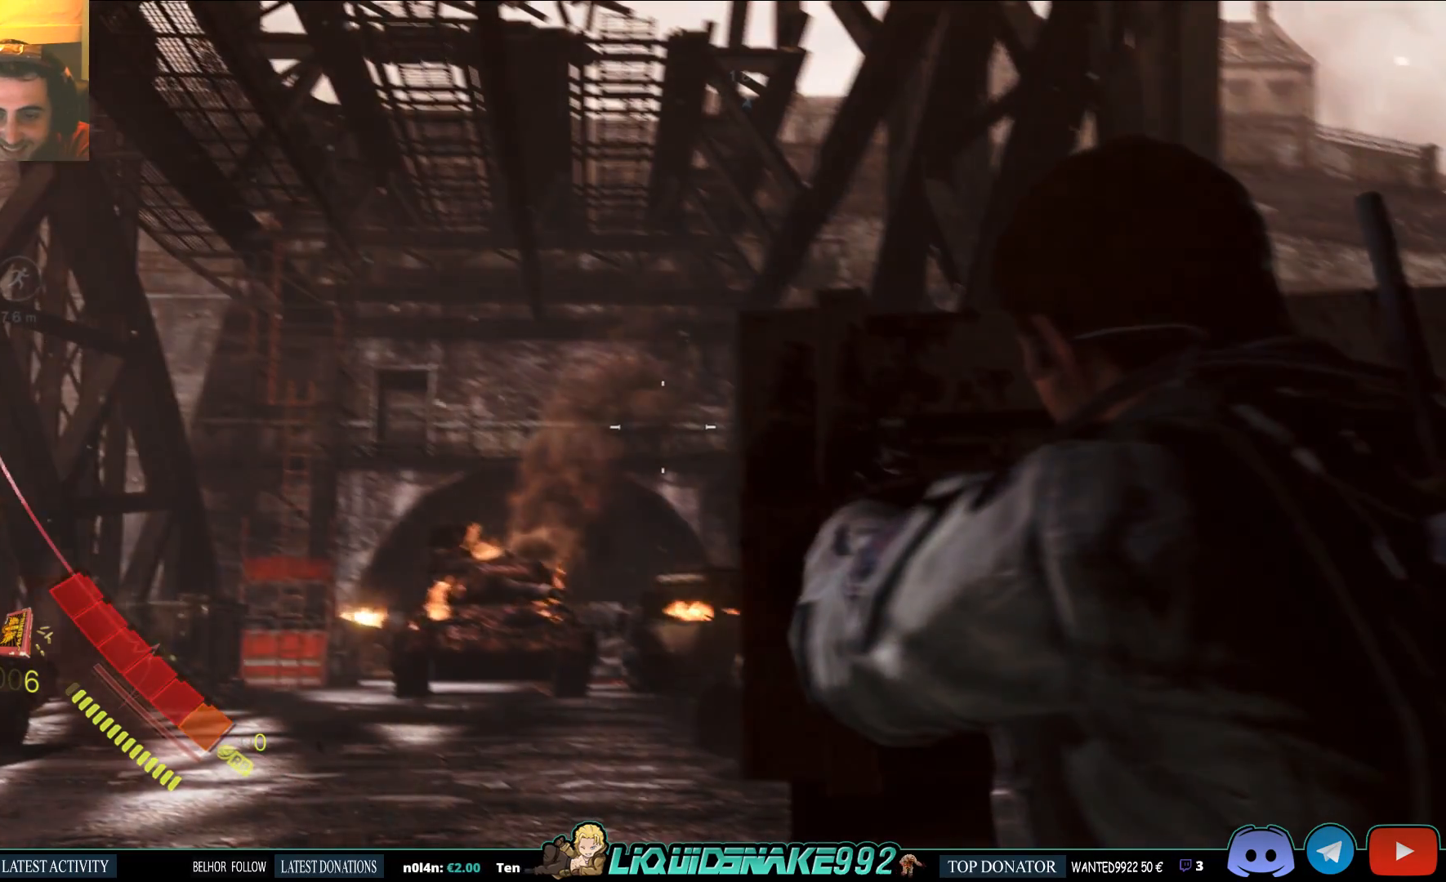
{"dt_ms": 500, "buttons": ["L2"], "left_stick": "center", "right_stick": "center", "events": []}
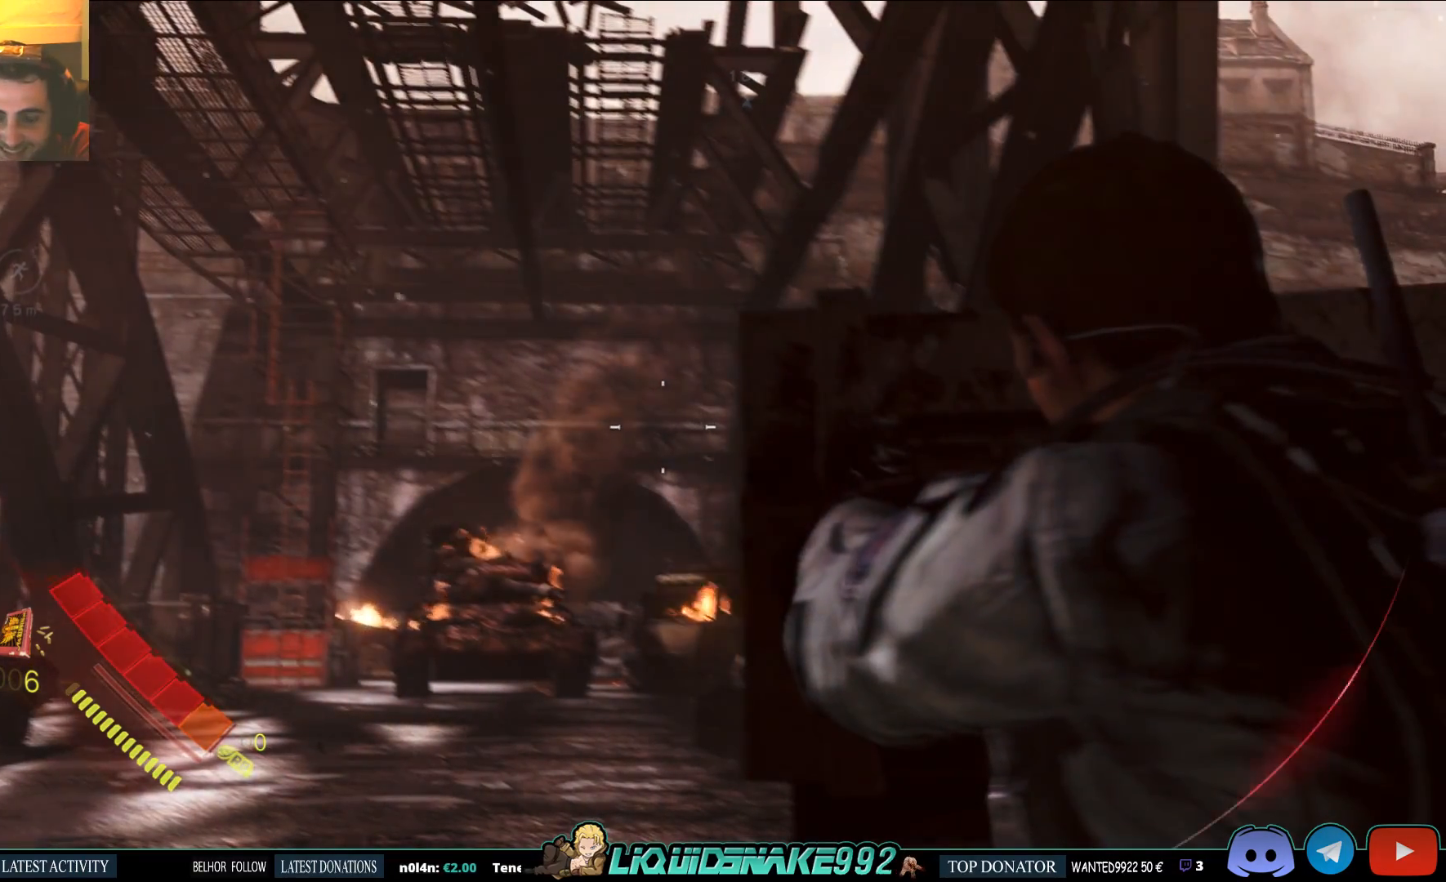
{"dt_ms": 500, "buttons": ["L2"], "left_stick": "center", "right_stick": "center", "events": []}
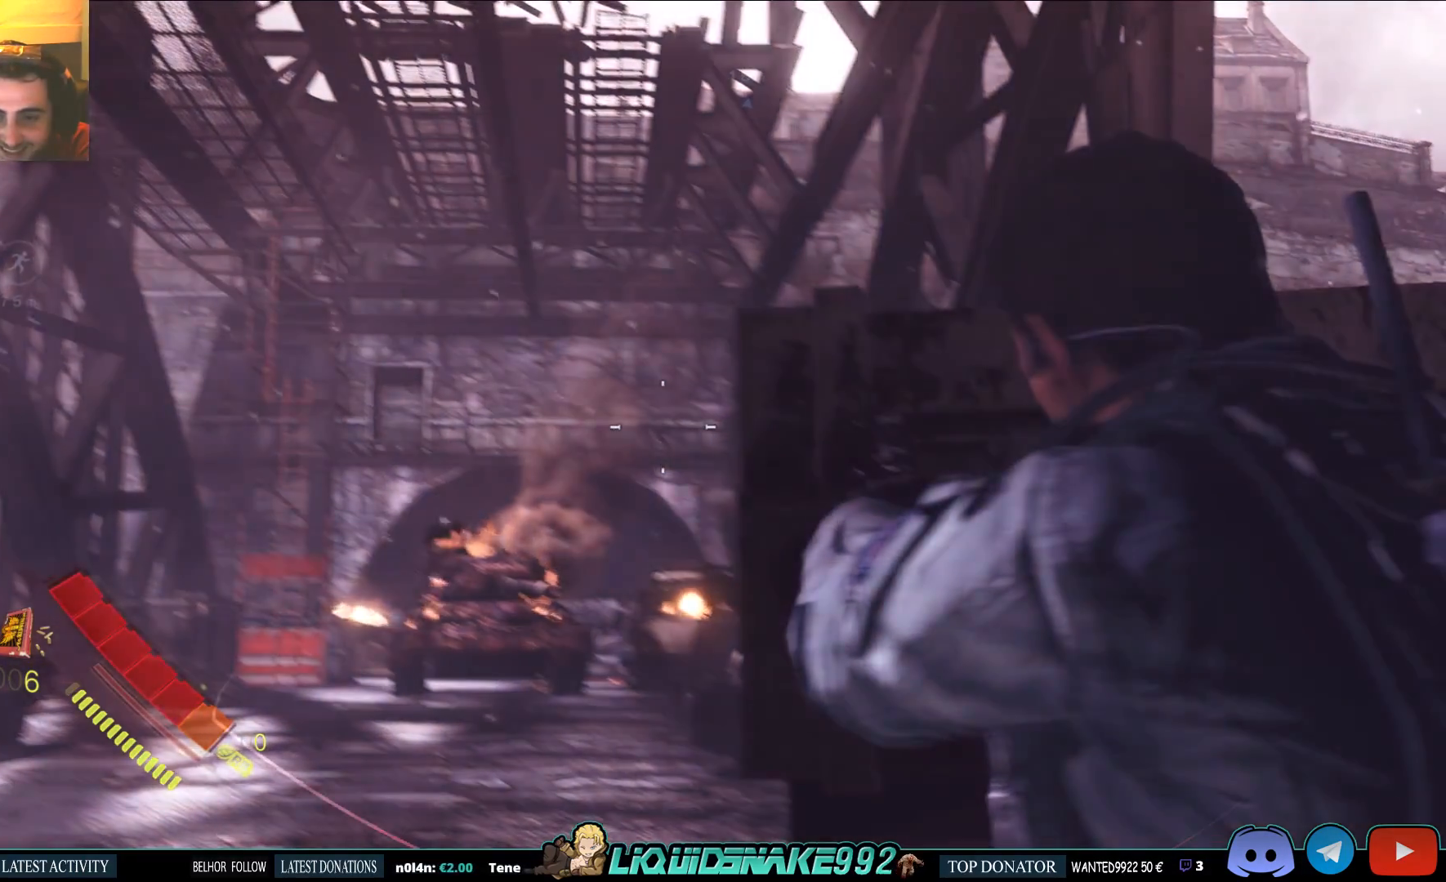
{"dt_ms": 500, "buttons": ["L2", "R2"], "left_stick": "center", "right_stick": "center", "events": [[483, "R2", "down"]]}
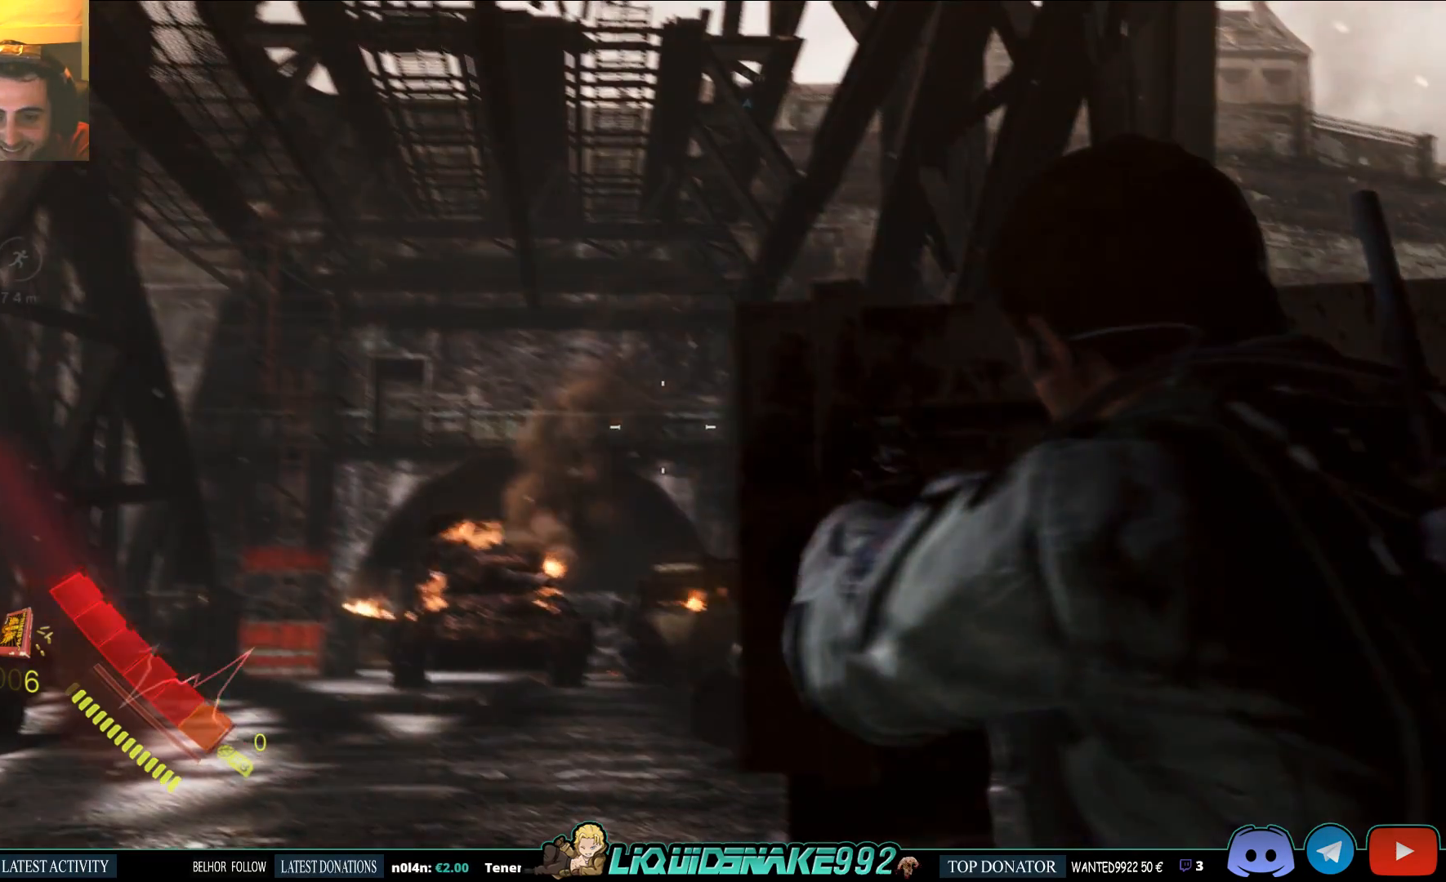
{"dt_ms": 500, "buttons": ["L2"], "left_stick": "center", "right_stick": "center", "events": [[100, "R2", "up"]]}
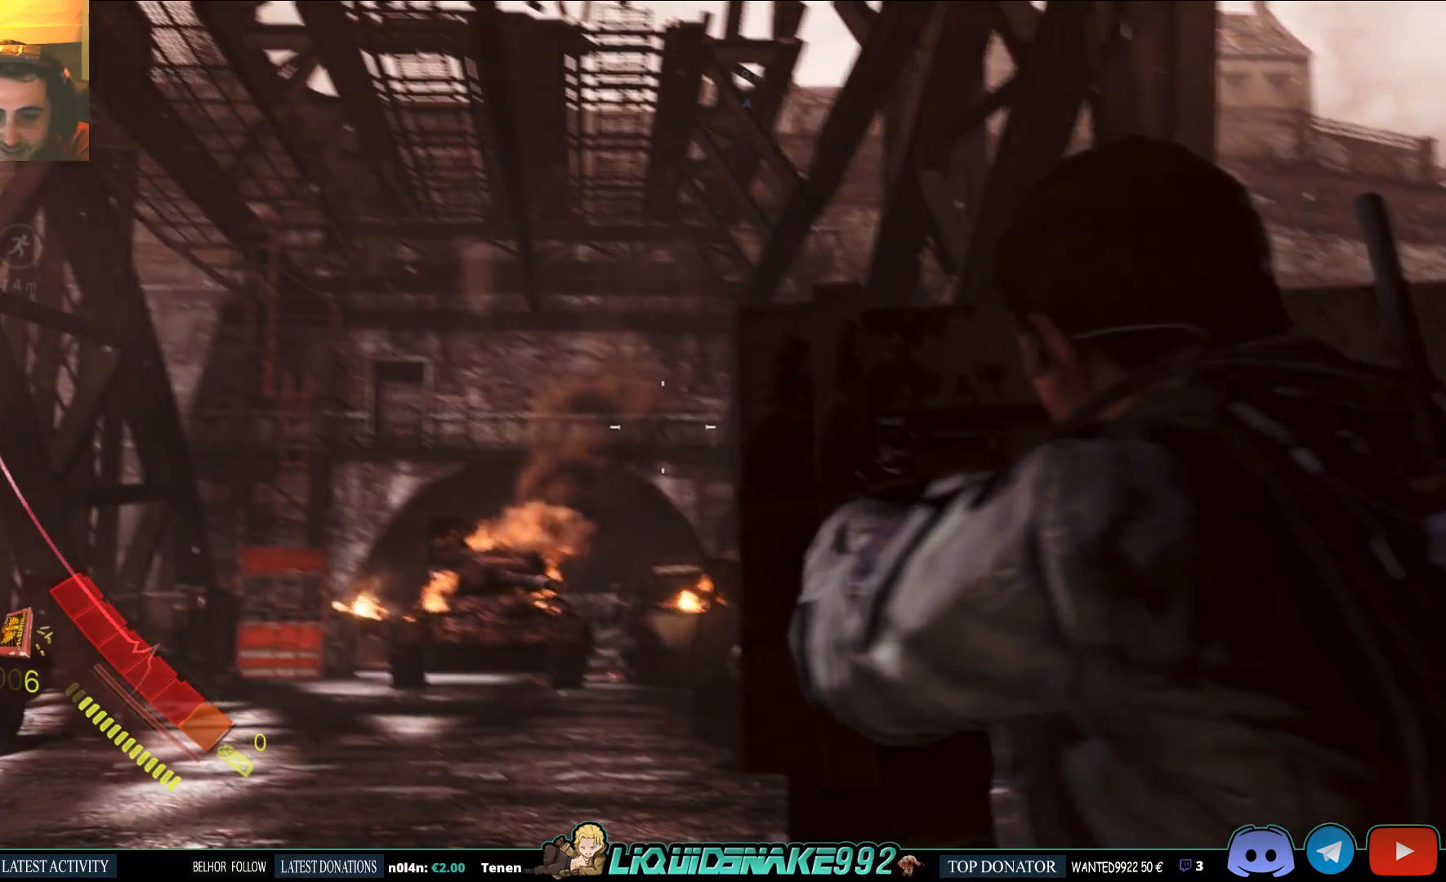
{"dt_ms": 500, "buttons": ["SQUARE", "L2"], "left_stick": "center", "right_stick": "center", "events": [[500, "SQUARE", "down"]]}
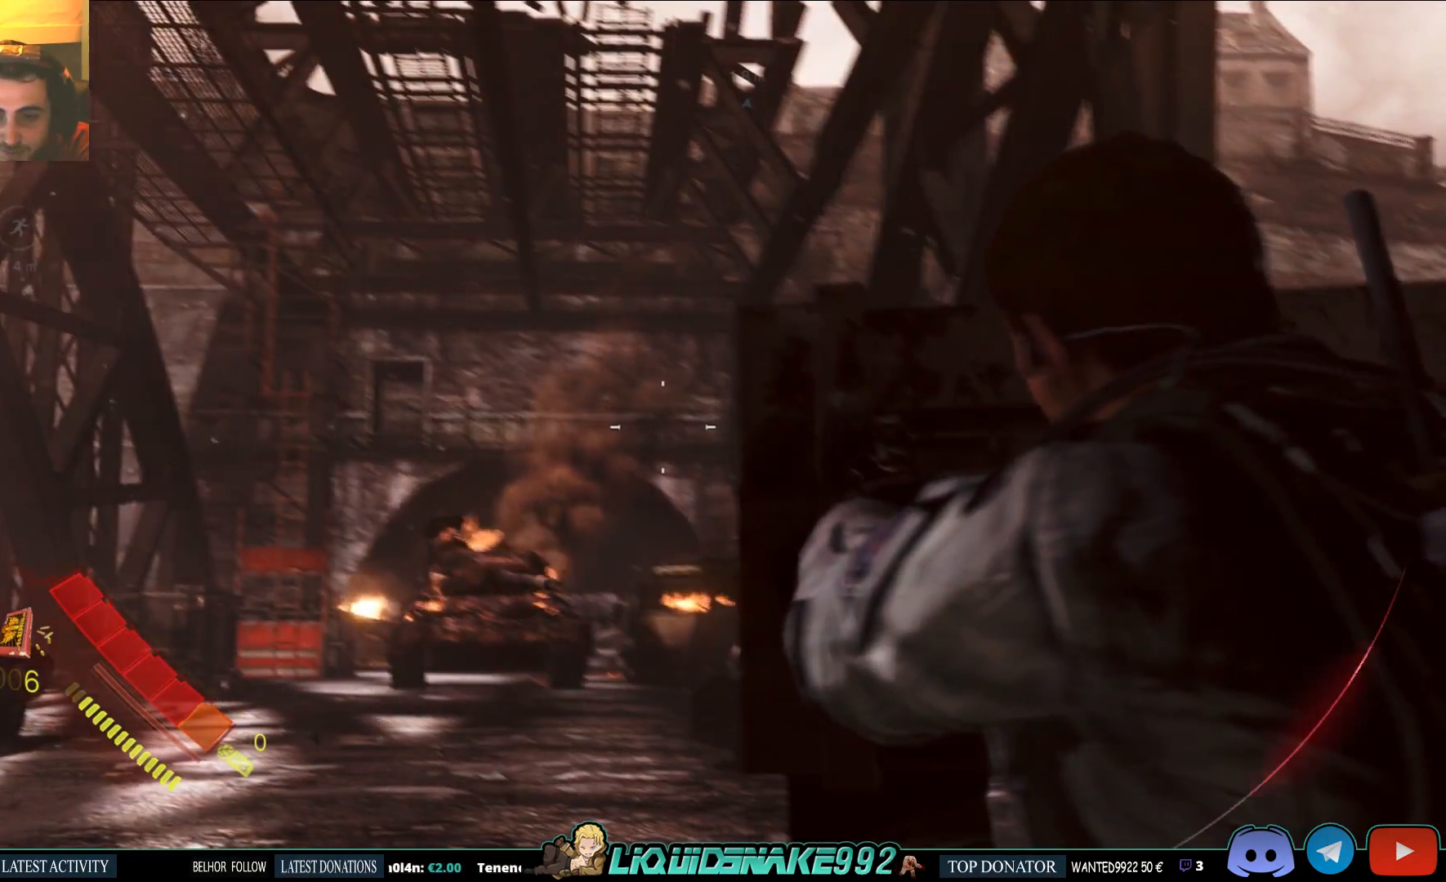
{"dt_ms": 500, "buttons": ["L2"], "left_stick": "center", "right_stick": "center", "events": [[117, "SQUARE", "up"], [200, "SQUARE", "down"], [333, "SQUARE", "up"]]}
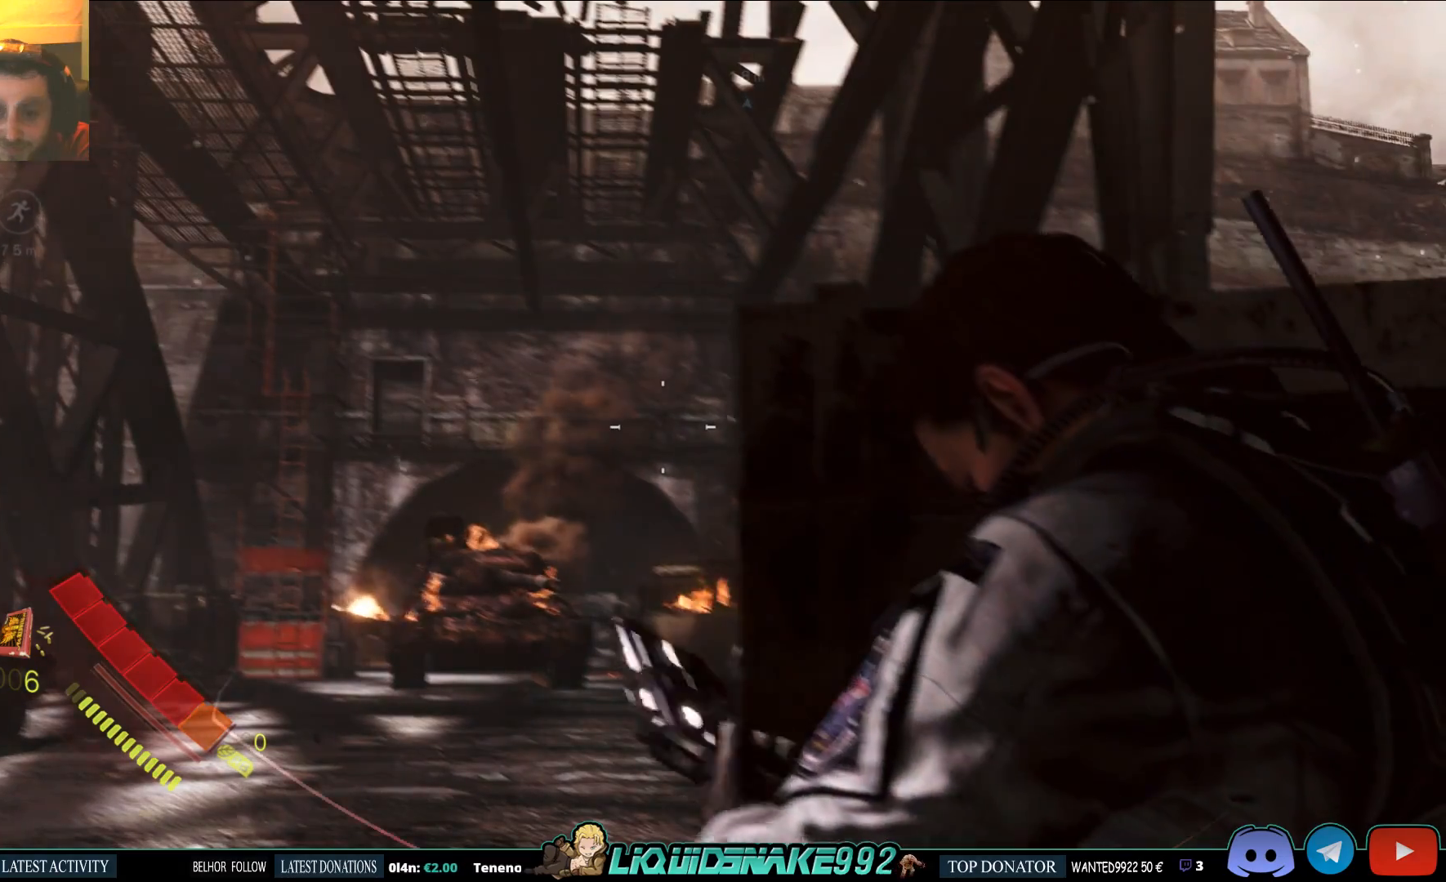
{"dt_ms": 500, "buttons": ["L2", "DPAD_RIGHT"], "left_stick": "center", "right_stick": "center", "events": [[433, "DPAD_RIGHT", "down"]]}